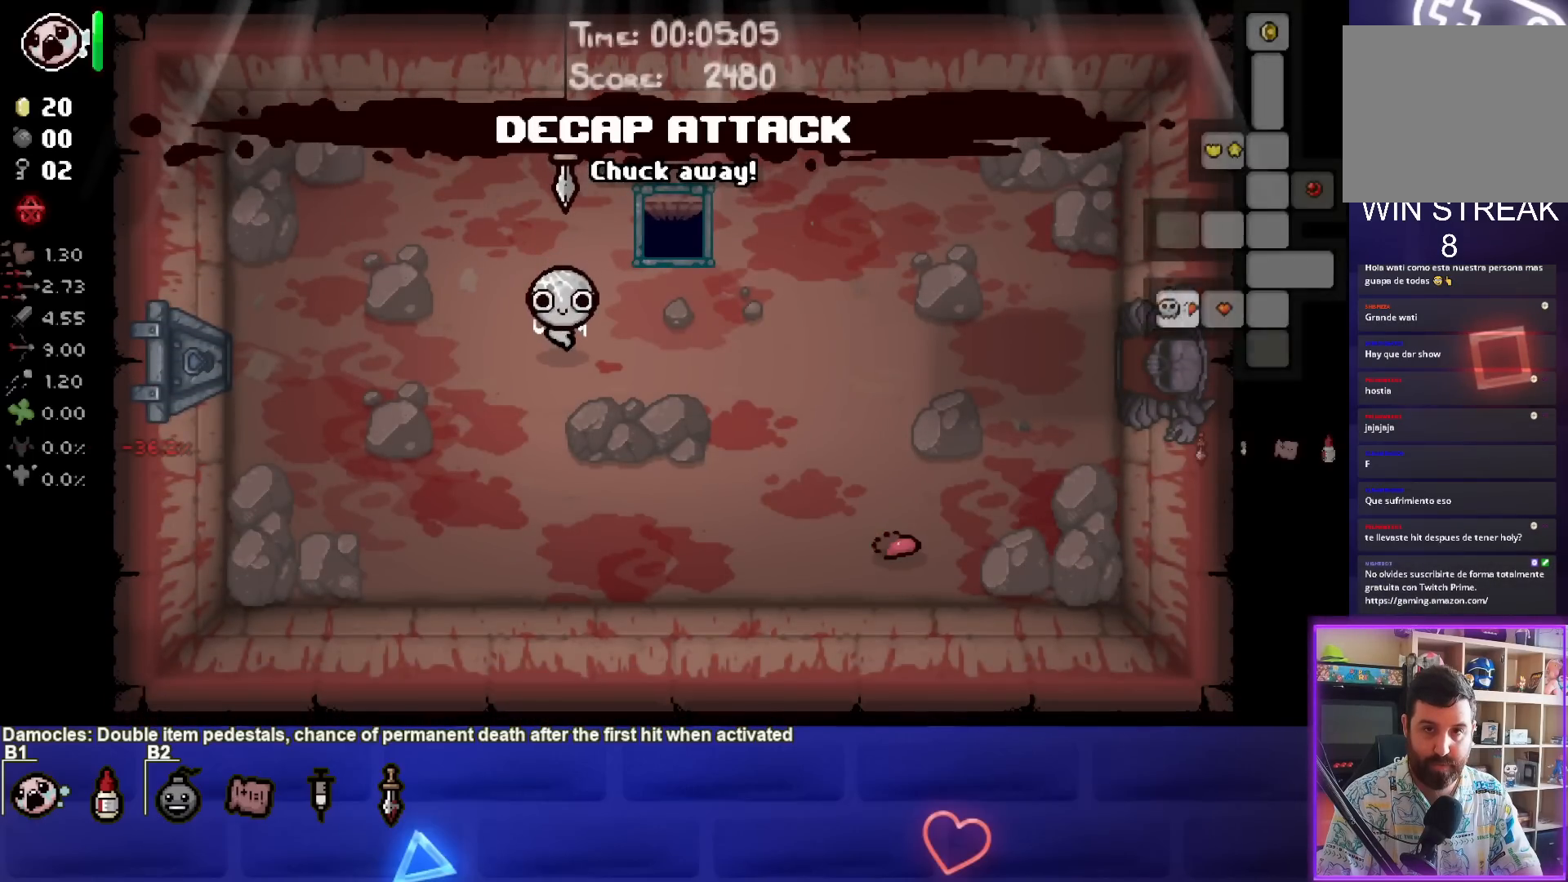
Gameplay with a controller (PlayStation layout); each line is a JSON object with the inputs held at the frame after it. "events" lists button and stick changes between this image and that frame as [ms after this image, input, new state], when the widget could be followed in between.
{"buttons": [], "left_stick": "center", "right_stick": "center", "events": [[450, "SELECT", "up"]]}
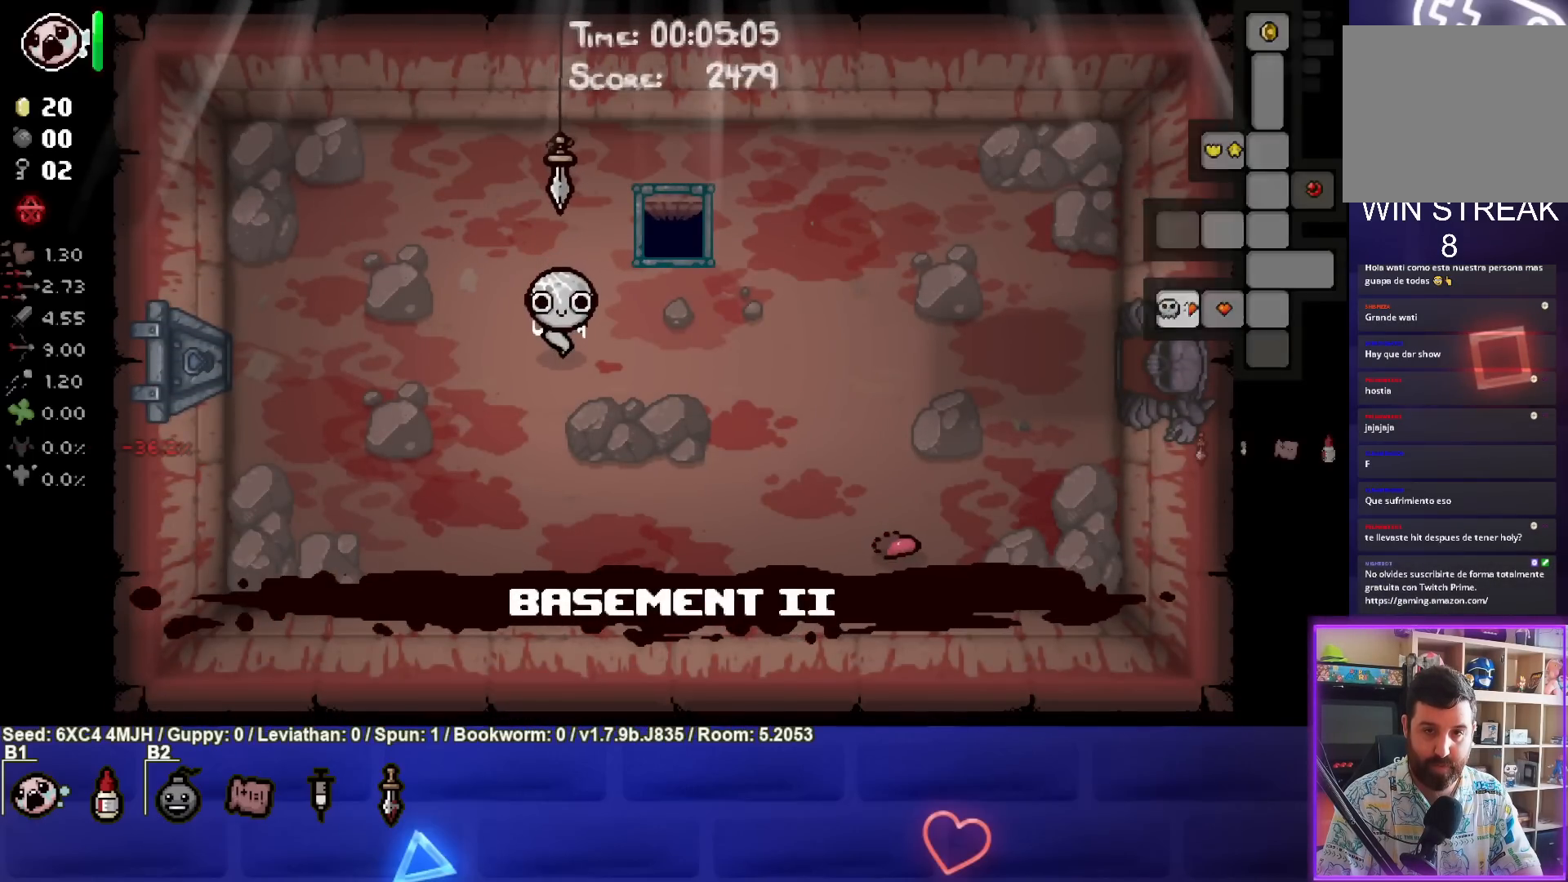
{"buttons": [], "left_stick": "down-right", "right_stick": "center", "events": [[500, "left_stick", "down-right"]]}
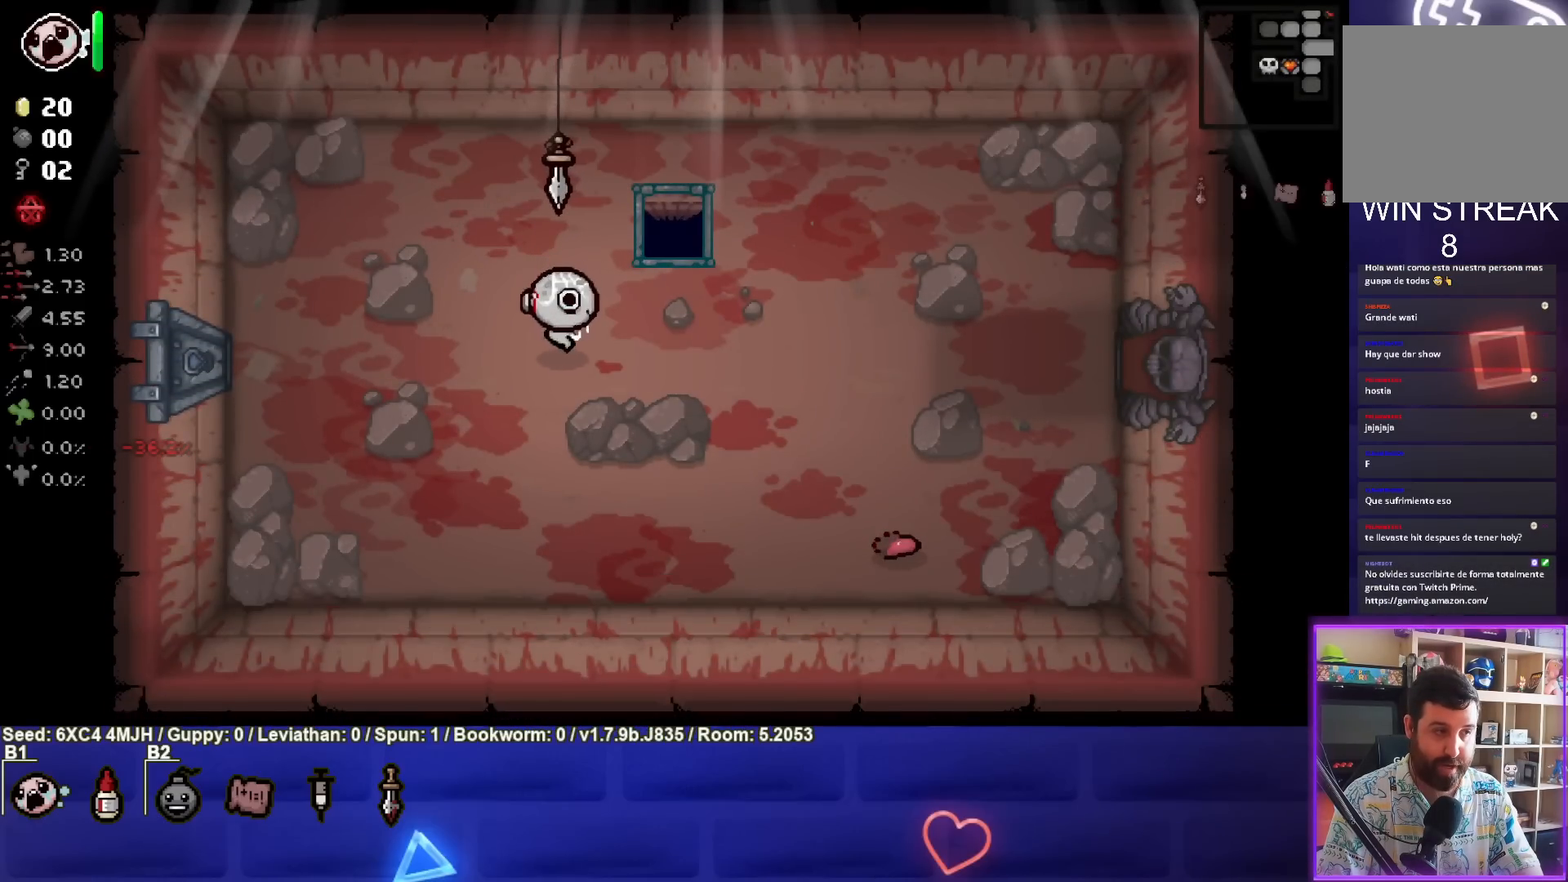
{"buttons": [], "left_stick": "left", "right_stick": "center", "events": [[217, "left_stick", "center"], [283, "left_stick", "left"]]}
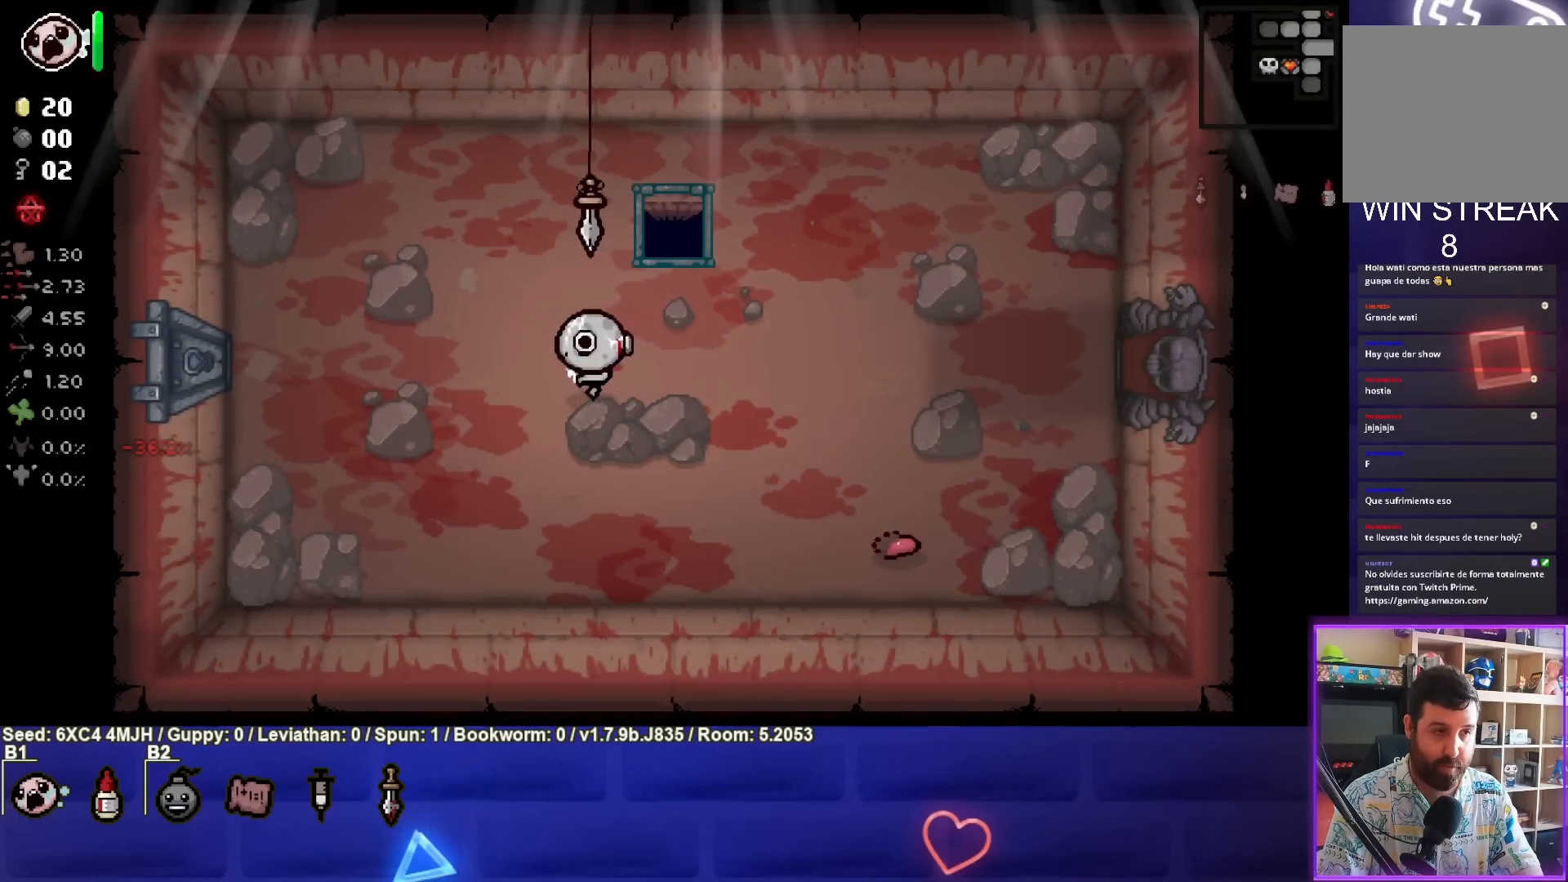
{"buttons": [], "left_stick": "center", "right_stick": "center", "events": [[33, "left_stick", "center"]]}
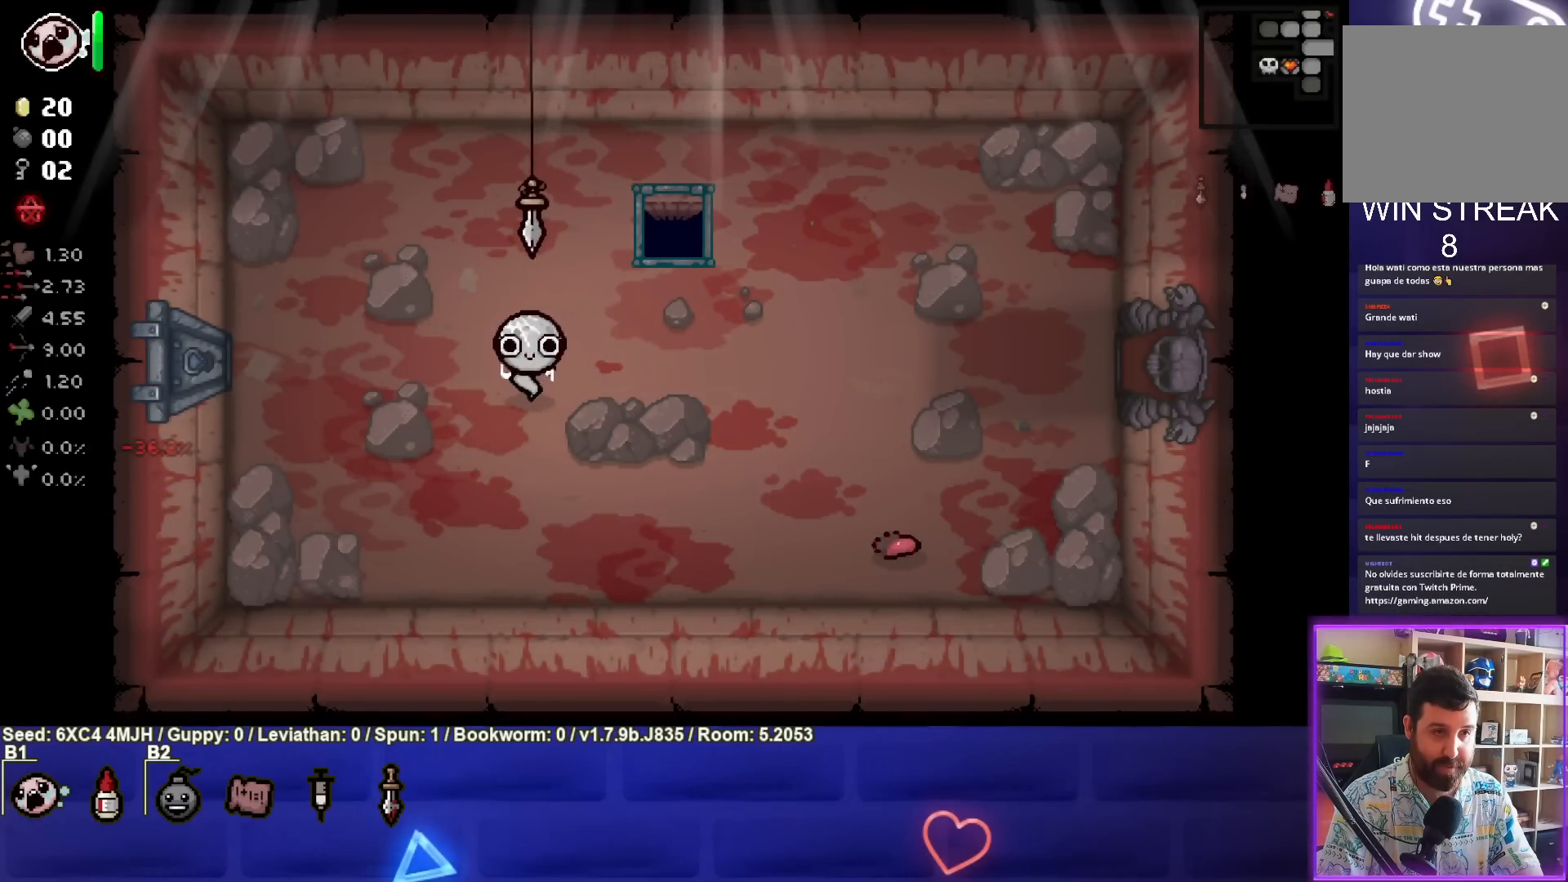
{"buttons": [], "left_stick": "center", "right_stick": "center", "events": []}
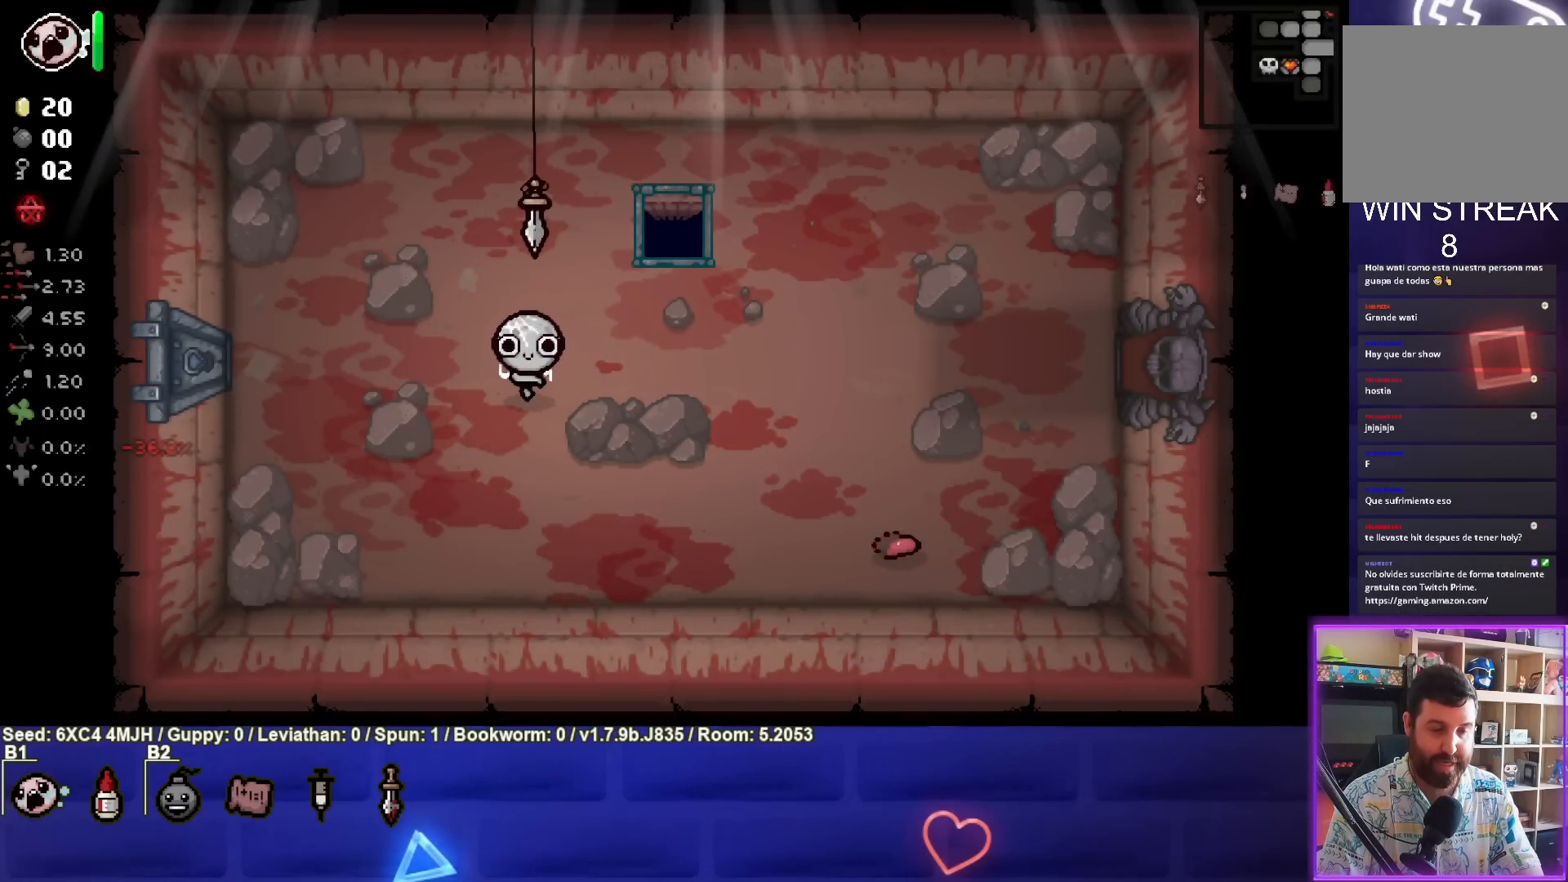
{"buttons": [], "left_stick": "center", "right_stick": "center", "events": []}
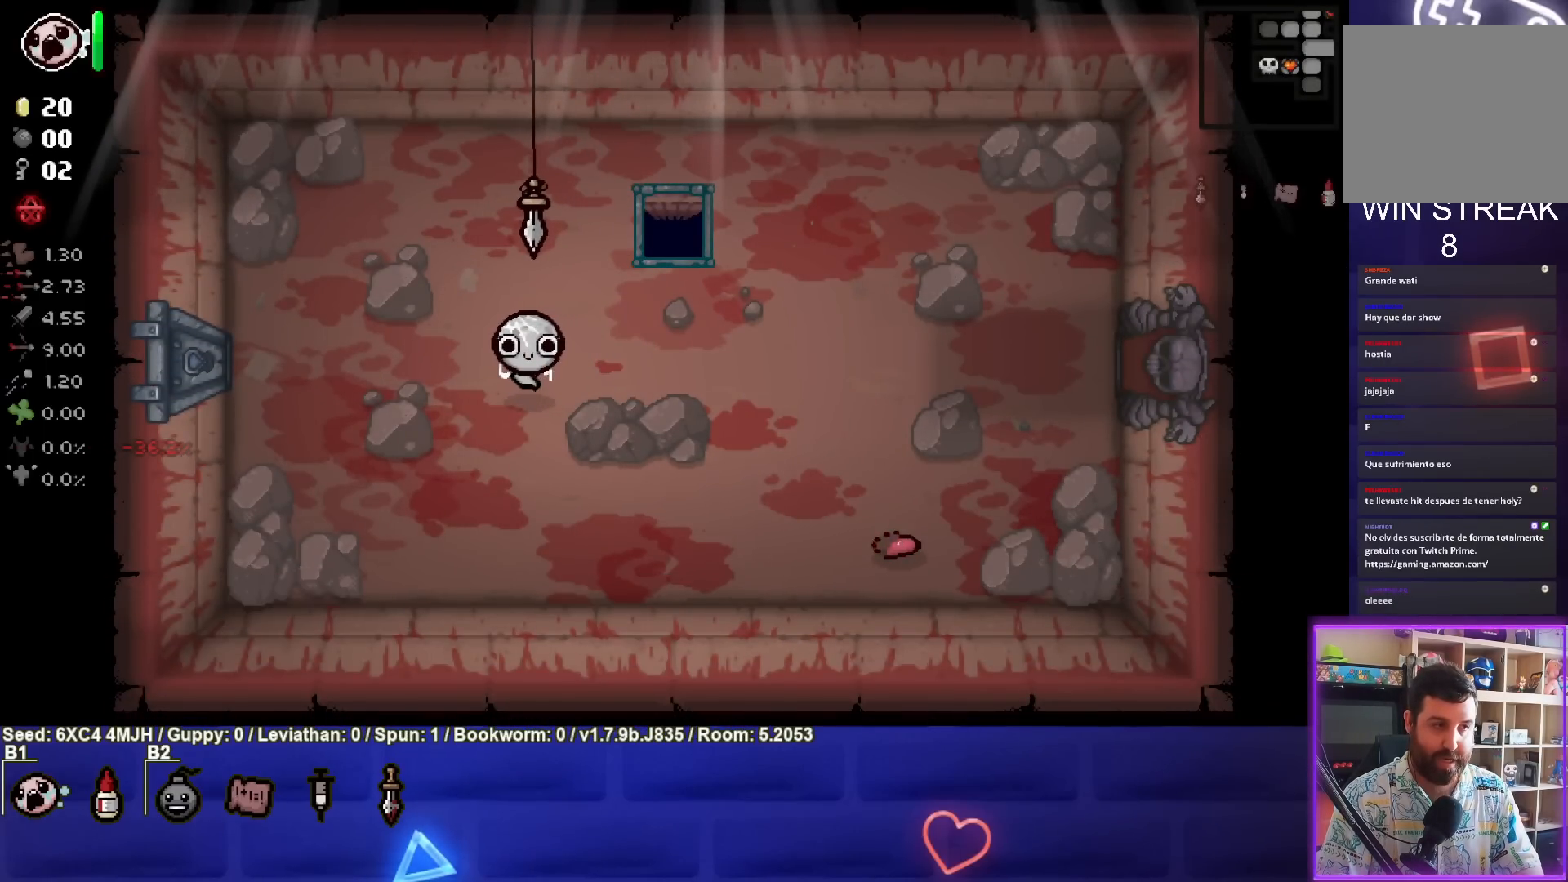
{"buttons": [], "left_stick": "center", "right_stick": "center", "events": []}
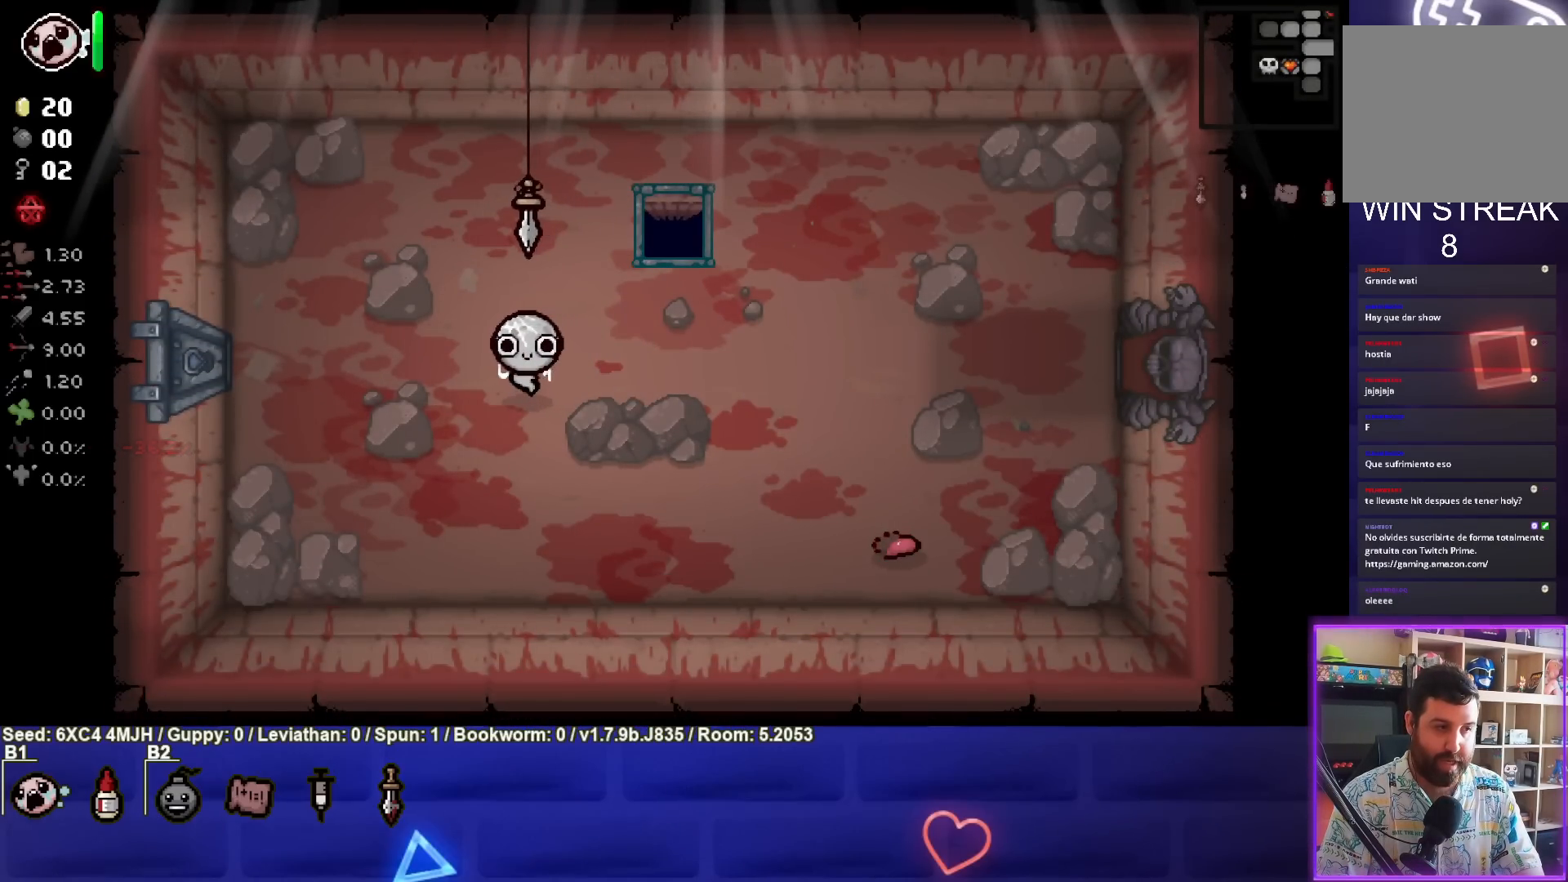
{"buttons": [], "left_stick": "center", "right_stick": "center", "events": []}
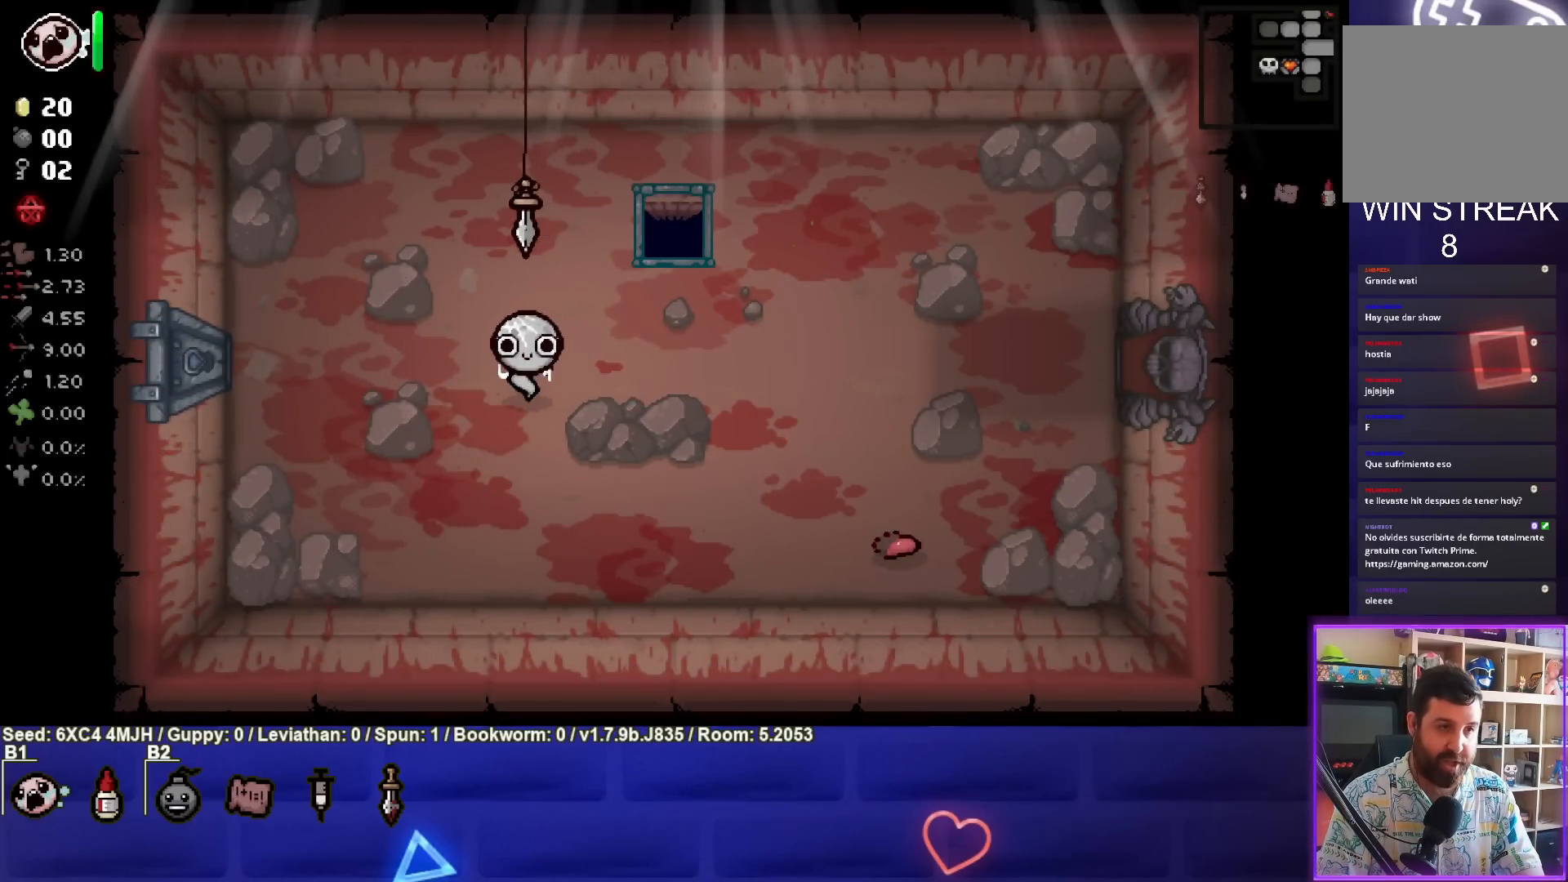
{"buttons": ["SQUARE"], "left_stick": "center", "right_stick": "center", "events": [[500, "SQUARE", "down"]]}
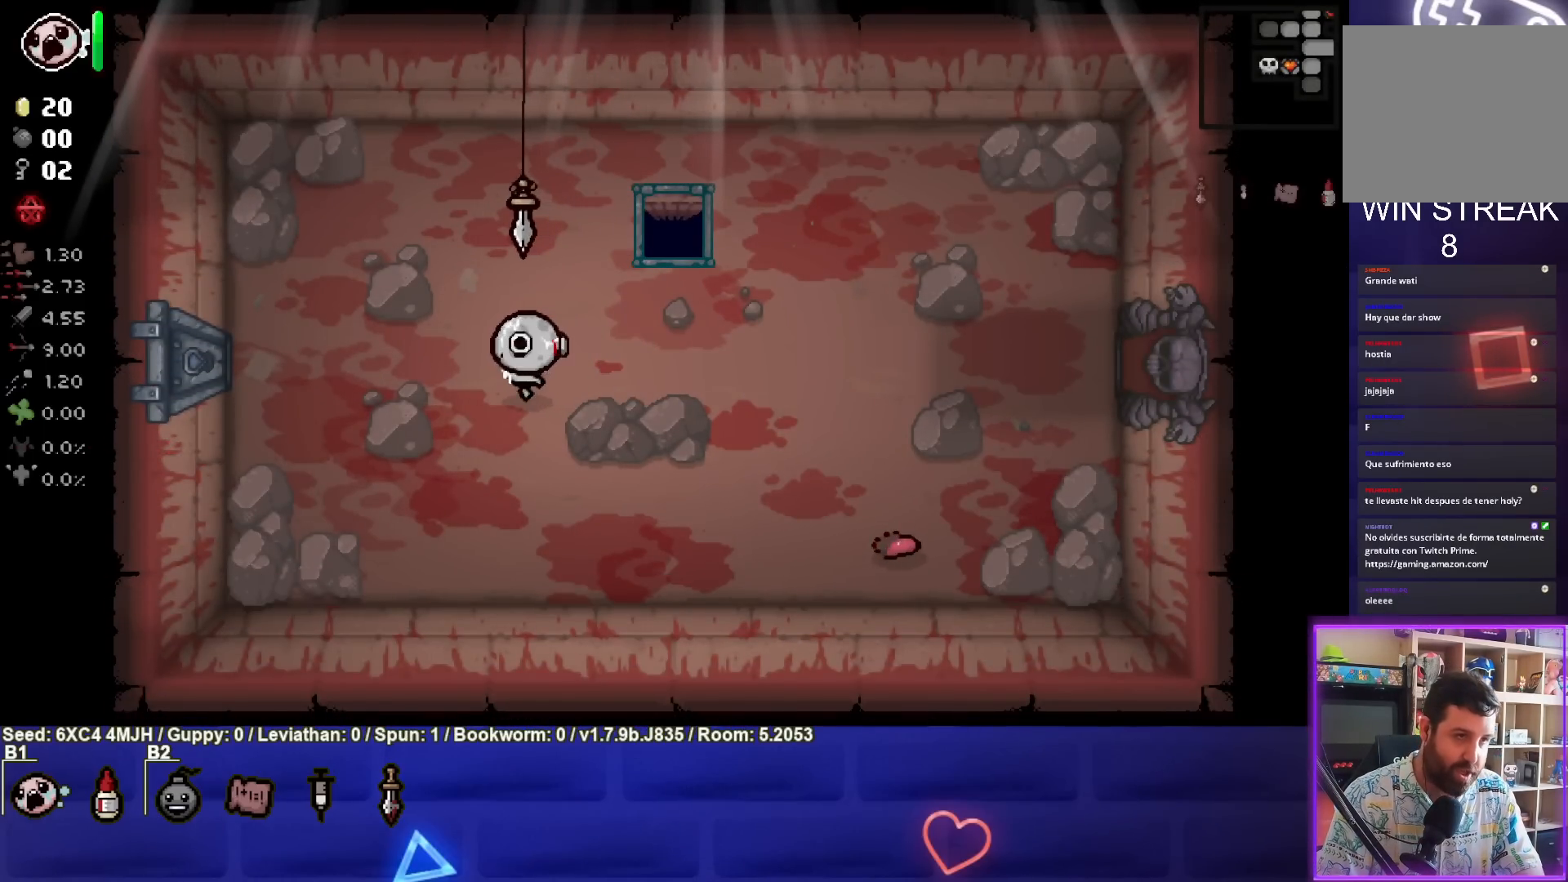
{"buttons": ["SQUARE"], "left_stick": "center", "right_stick": "center", "events": []}
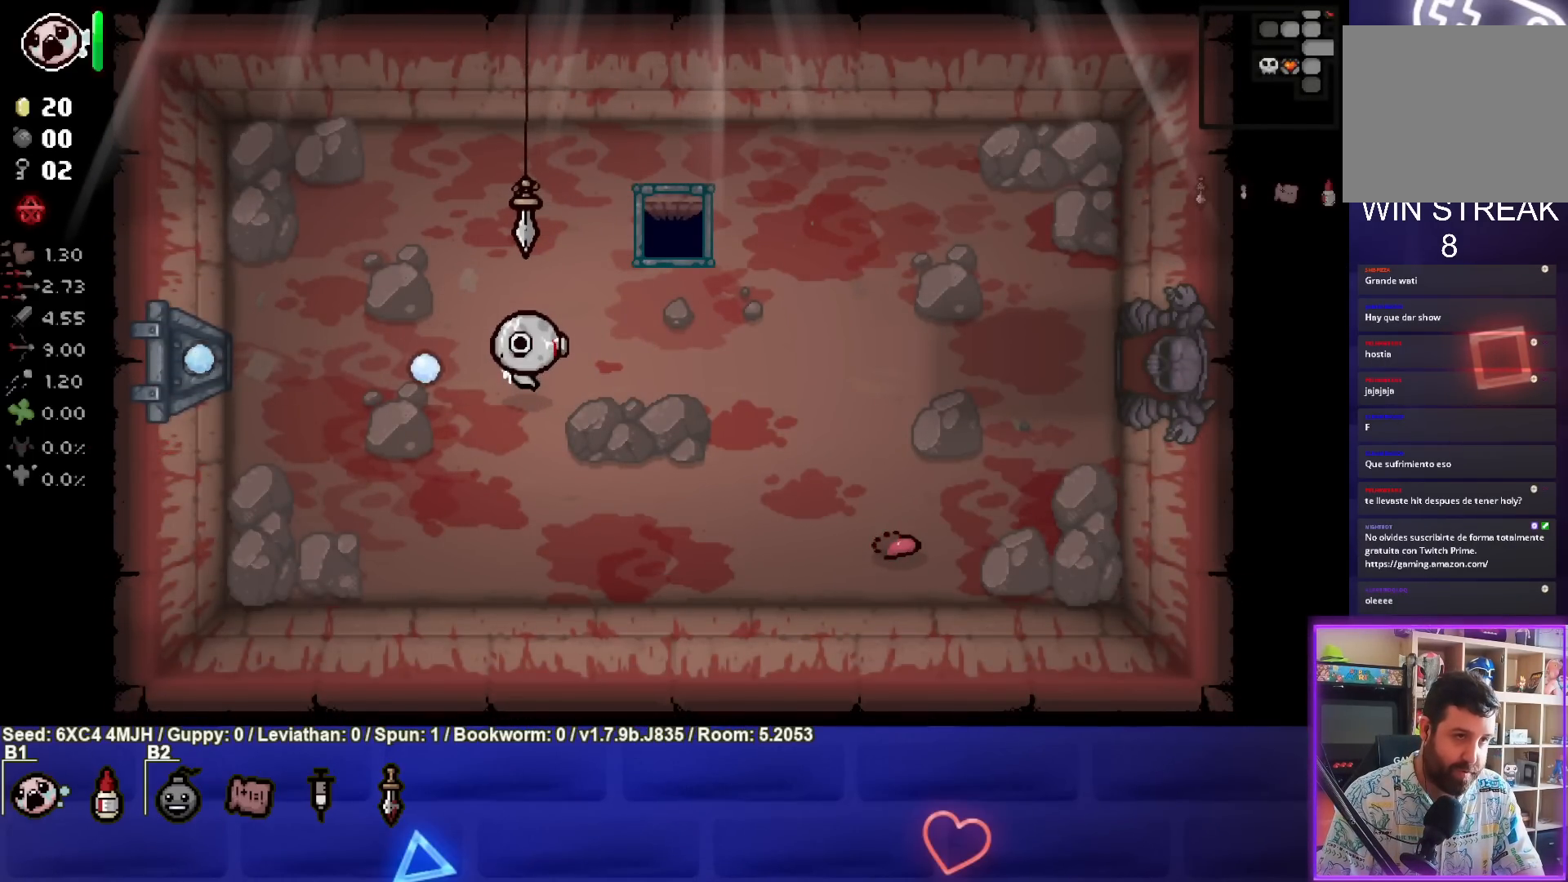
{"buttons": ["SQUARE"], "left_stick": "center", "right_stick": "center", "events": []}
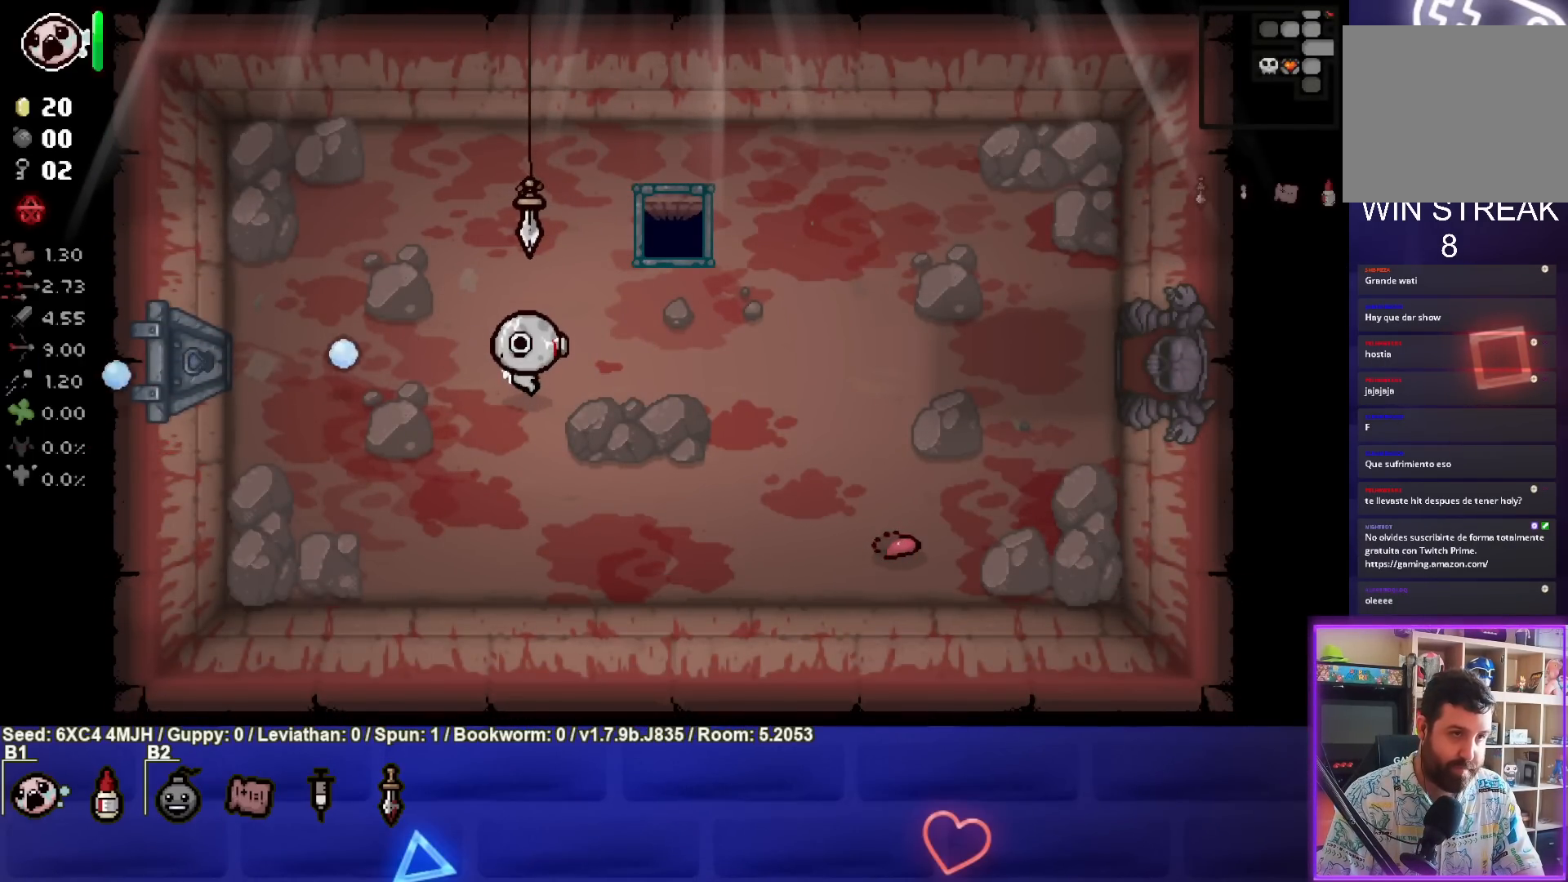
{"buttons": ["SQUARE"], "left_stick": "center", "right_stick": "center", "events": []}
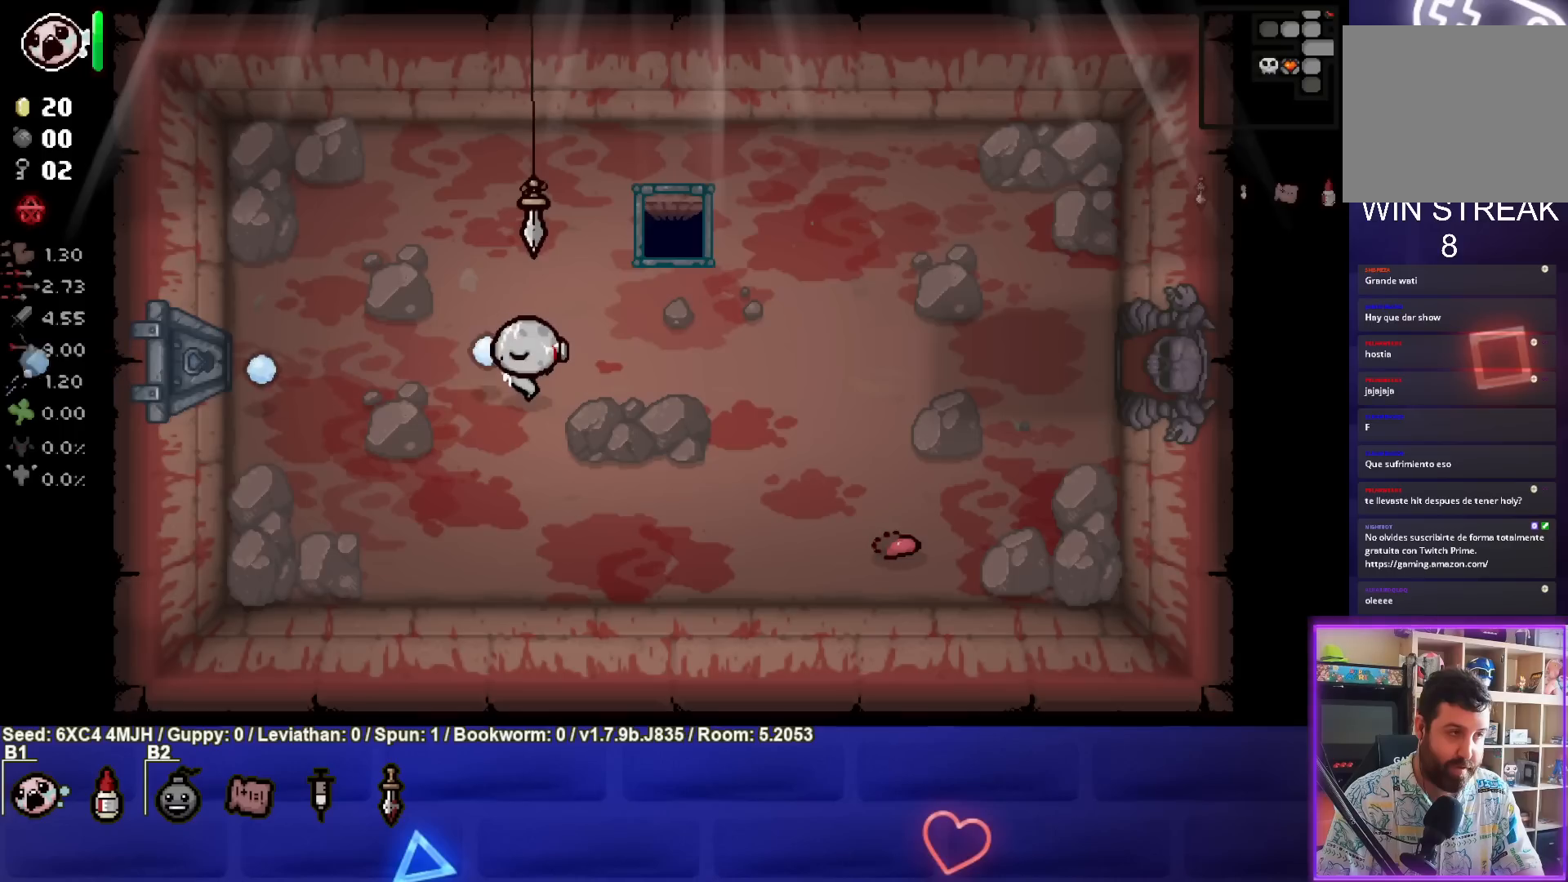
{"buttons": ["SQUARE"], "left_stick": "center", "right_stick": "center", "events": []}
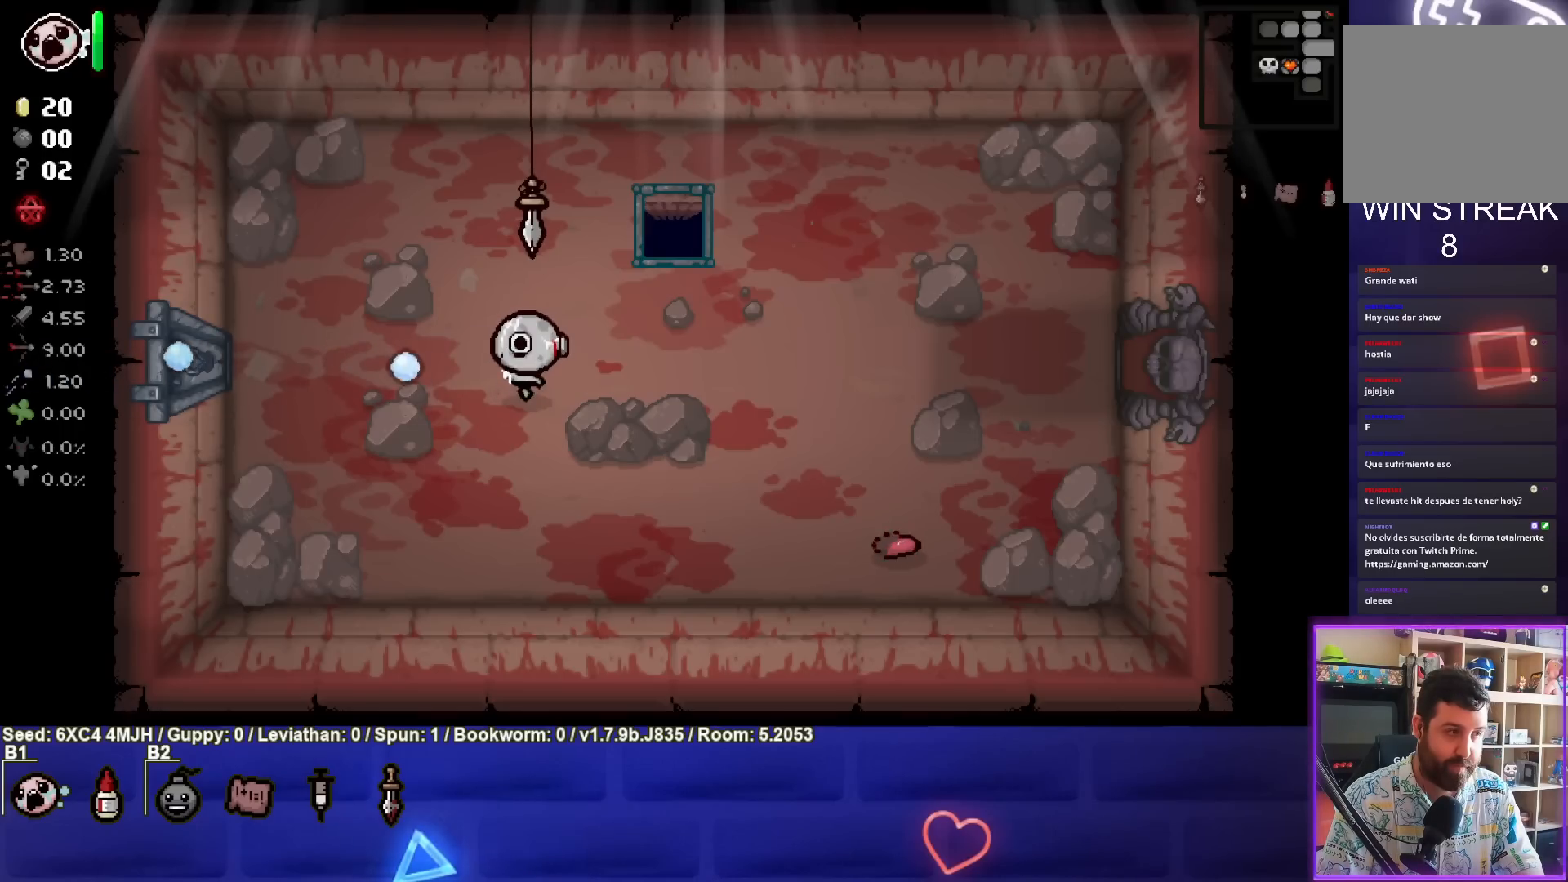
{"buttons": ["SQUARE"], "left_stick": "center", "right_stick": "center", "events": []}
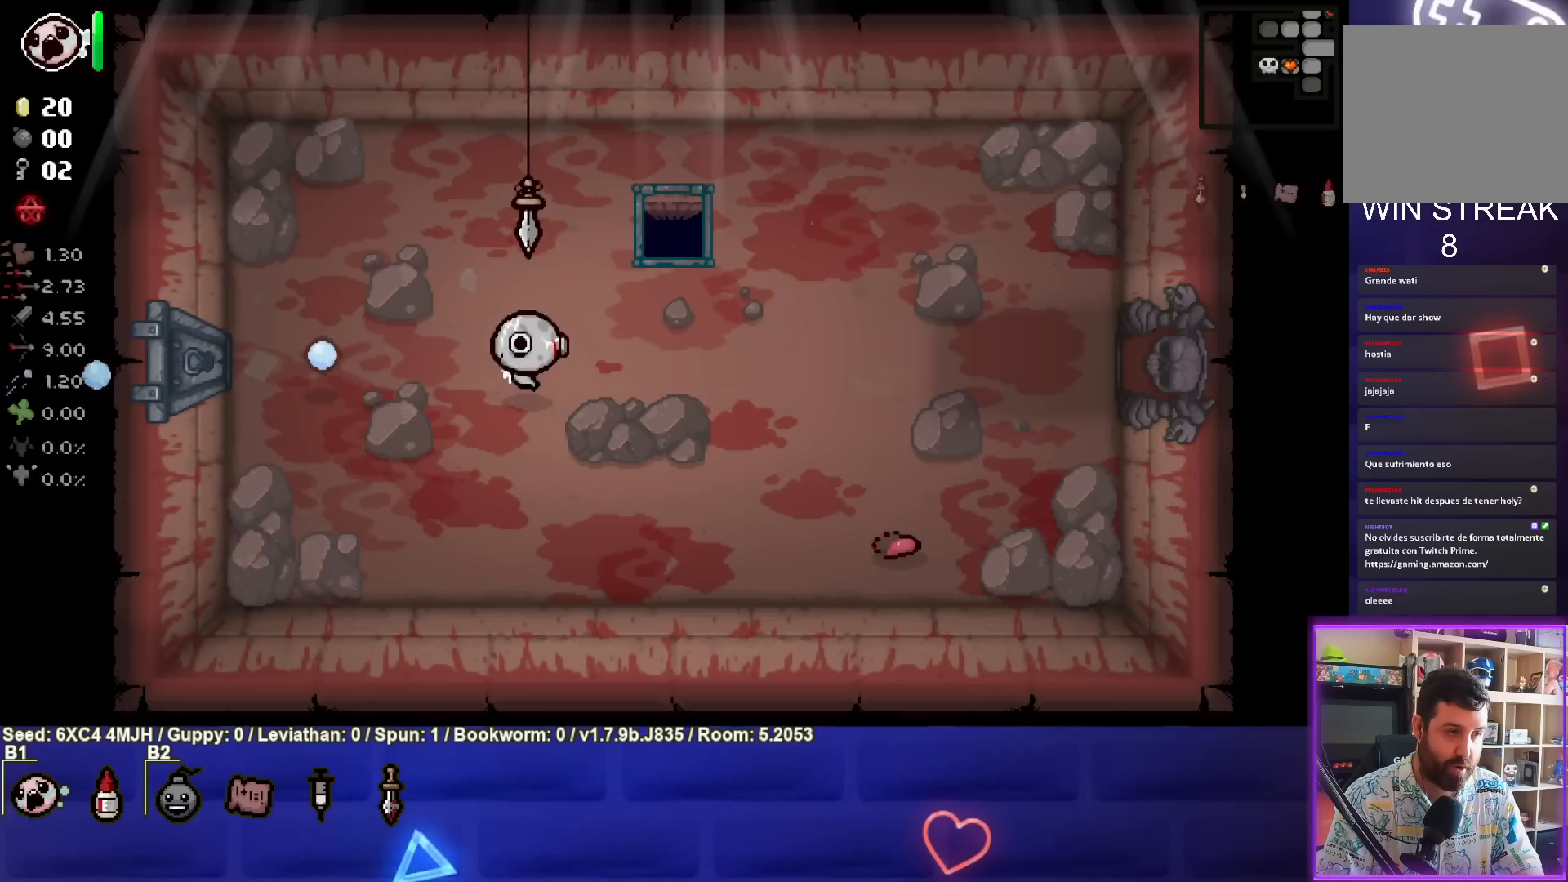
{"buttons": ["SQUARE"], "left_stick": "center", "right_stick": "center", "events": []}
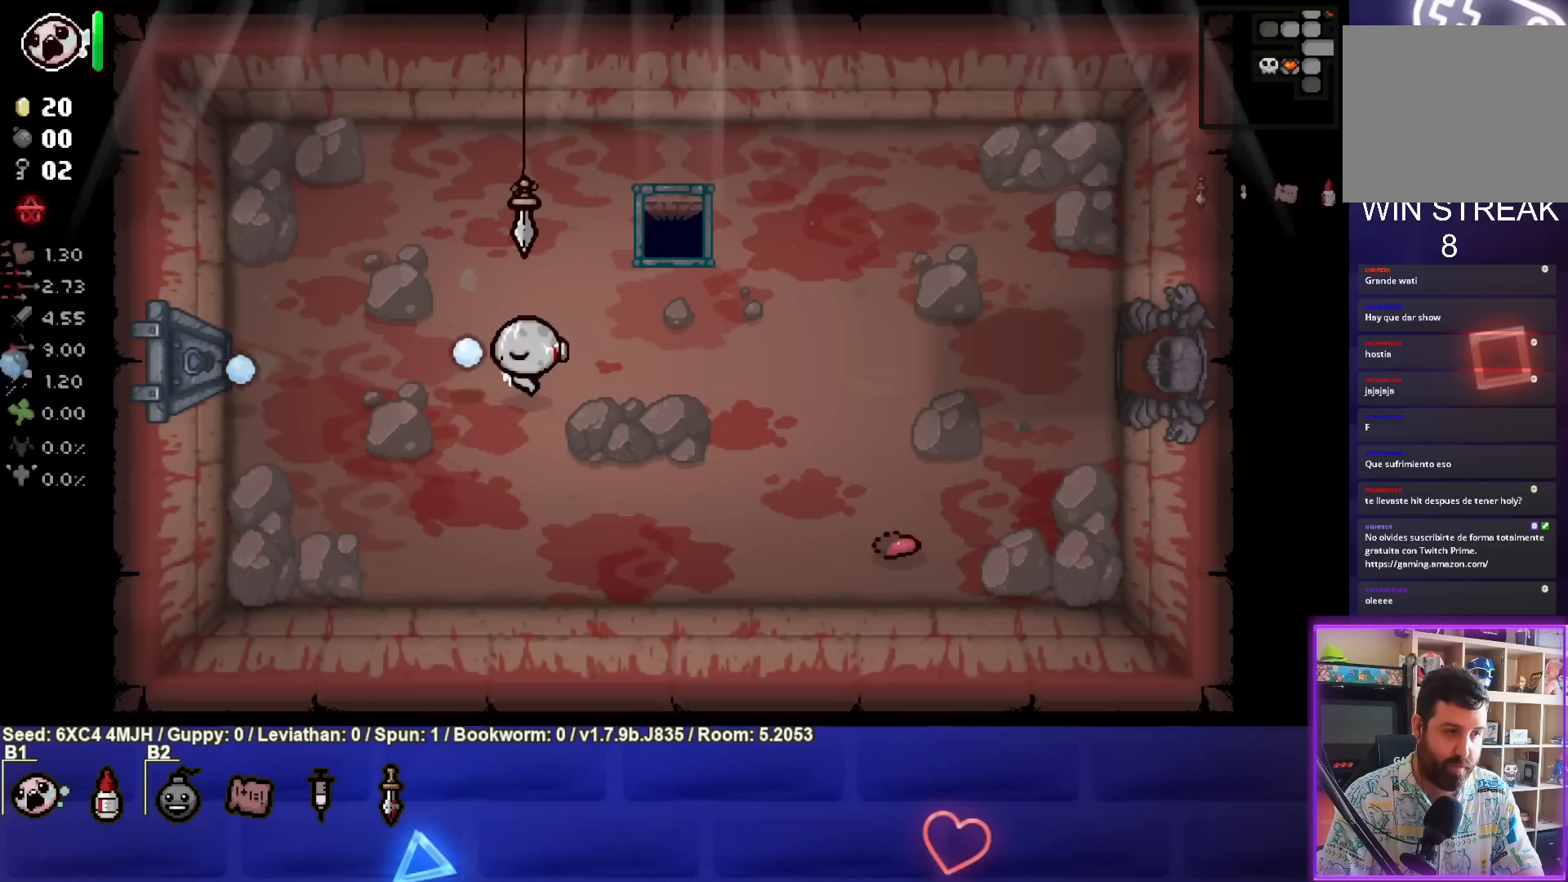
{"buttons": ["SQUARE"], "left_stick": "center", "right_stick": "center", "events": []}
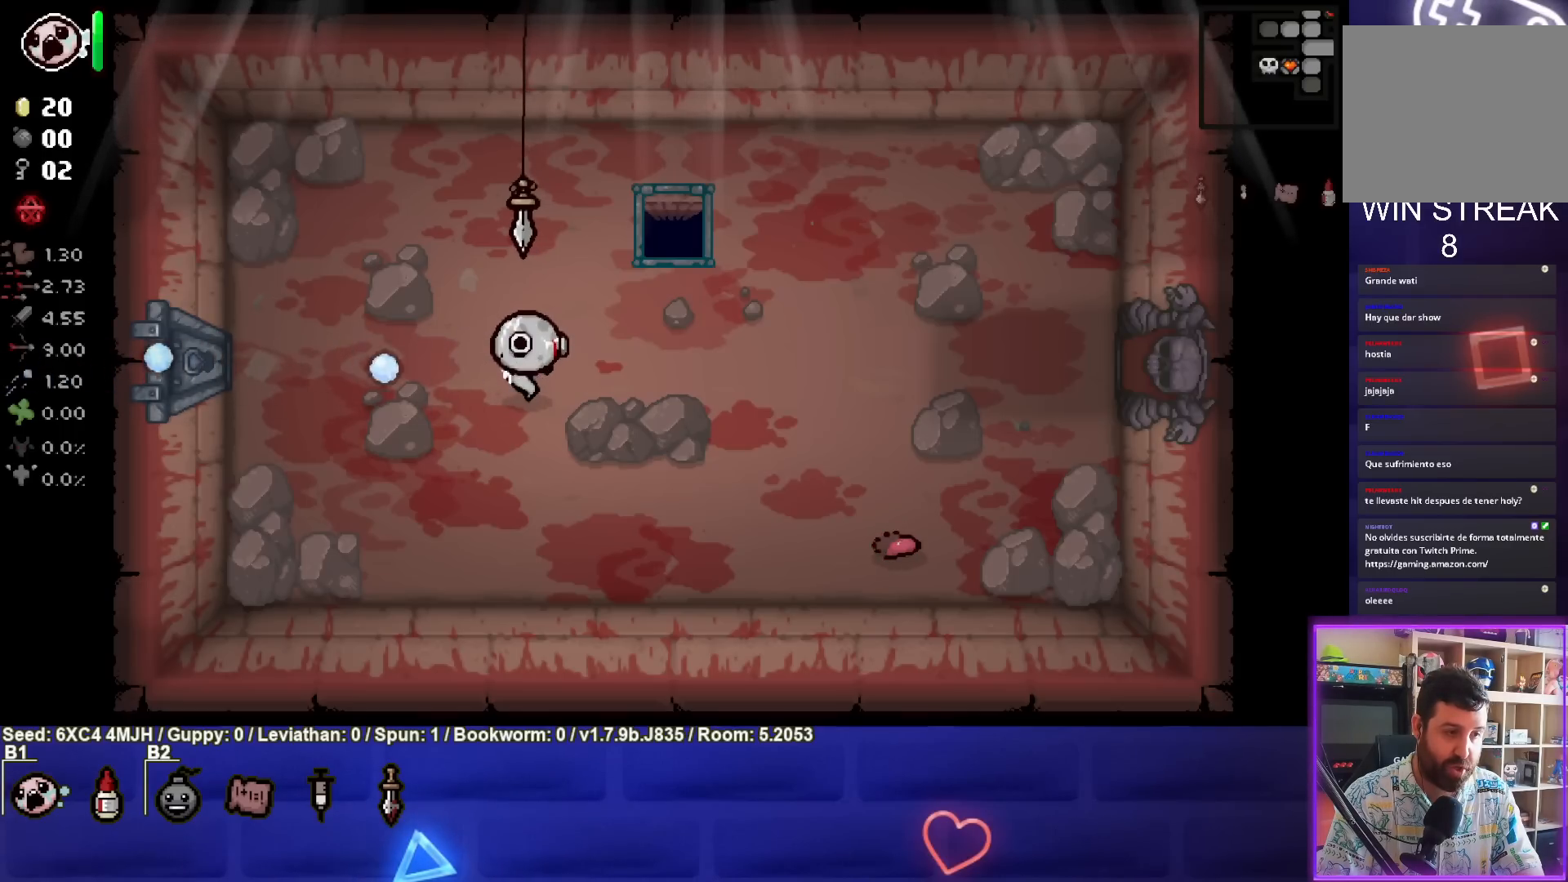
{"buttons": [], "left_stick": "center", "right_stick": "center", "events": [[333, "SQUARE", "up"]]}
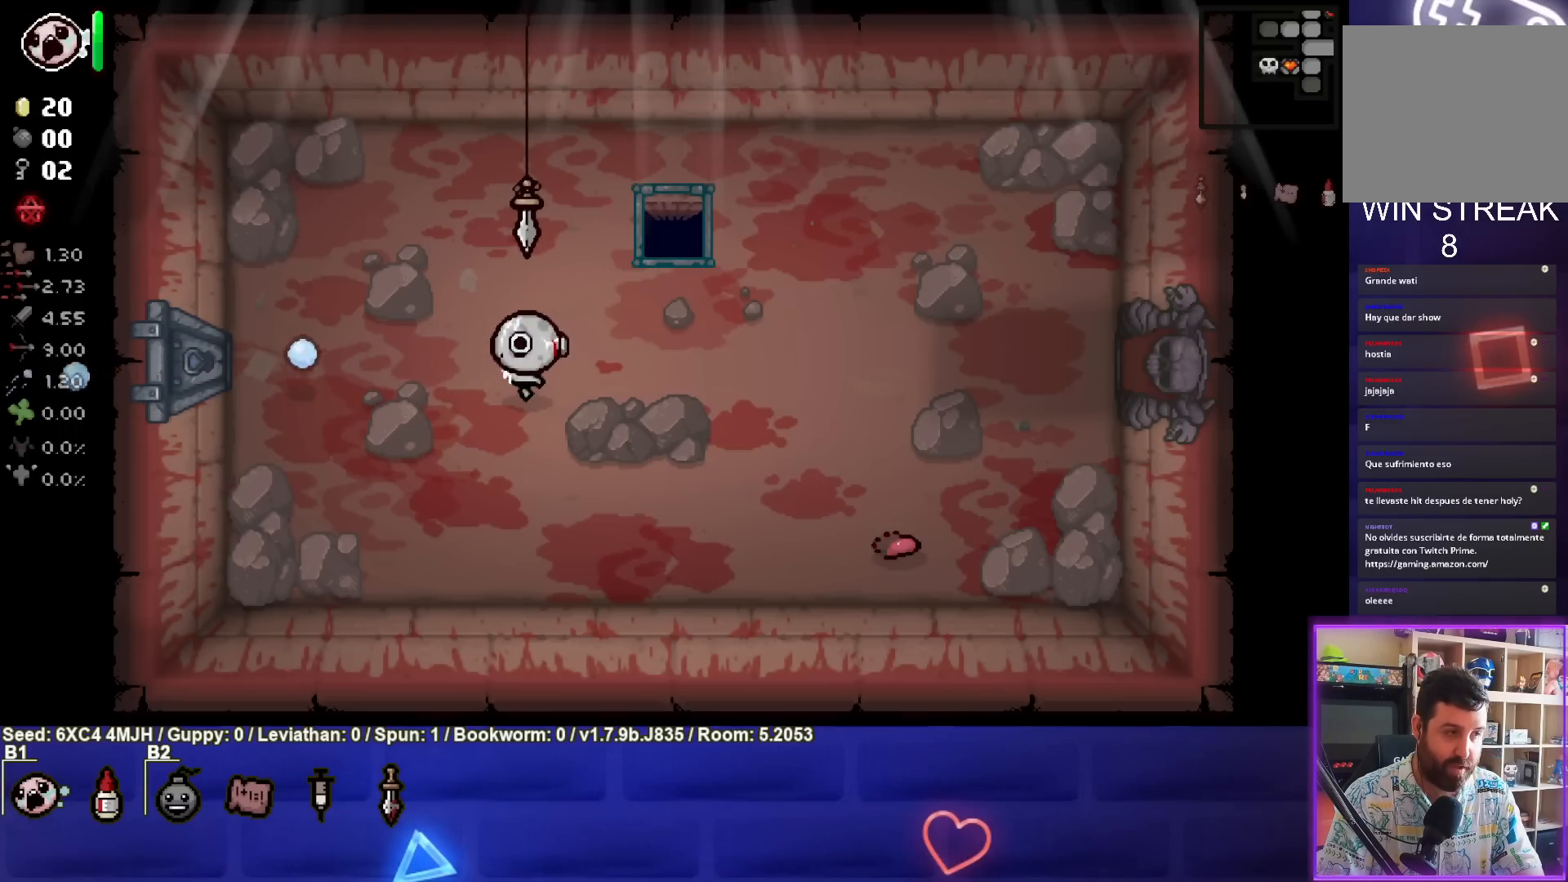
{"buttons": [], "left_stick": "center", "right_stick": "center", "events": []}
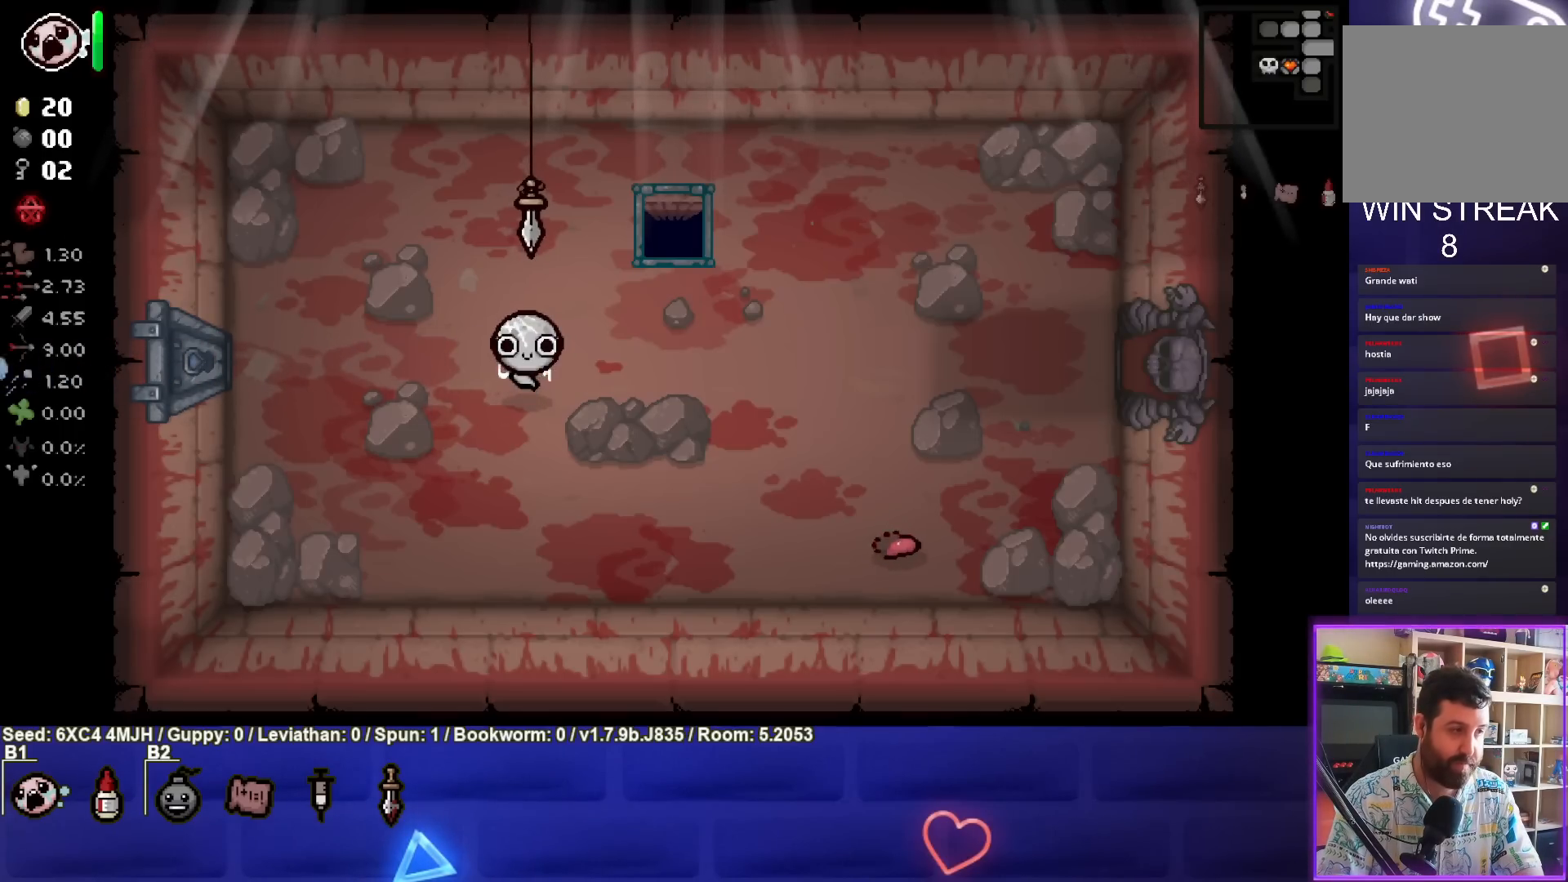
{"buttons": [], "left_stick": "center", "right_stick": "center", "events": []}
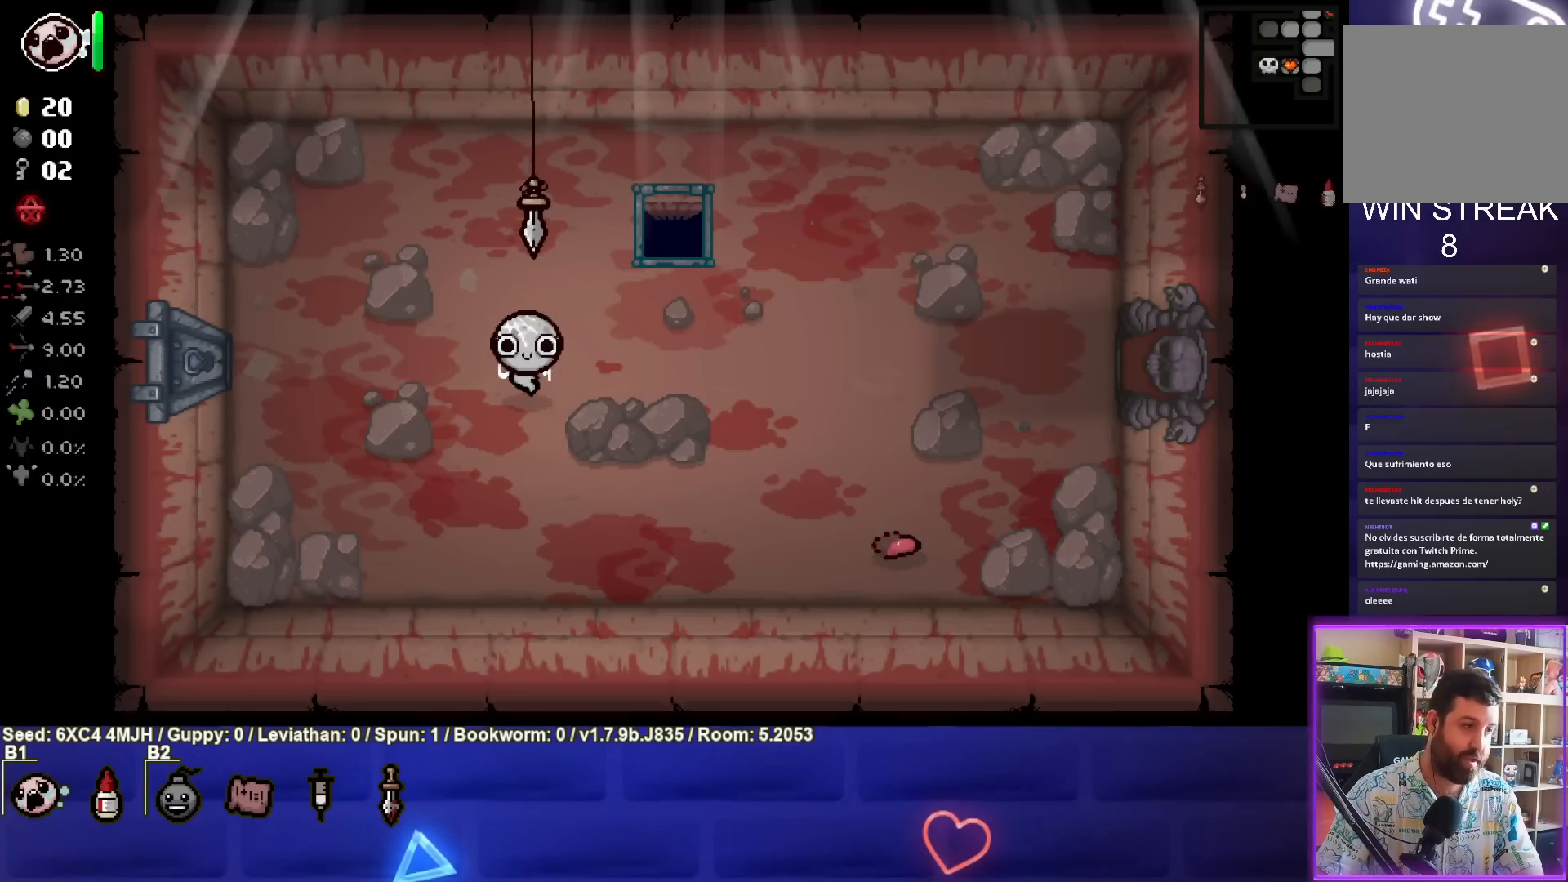
{"buttons": [], "left_stick": "center", "right_stick": "center", "events": []}
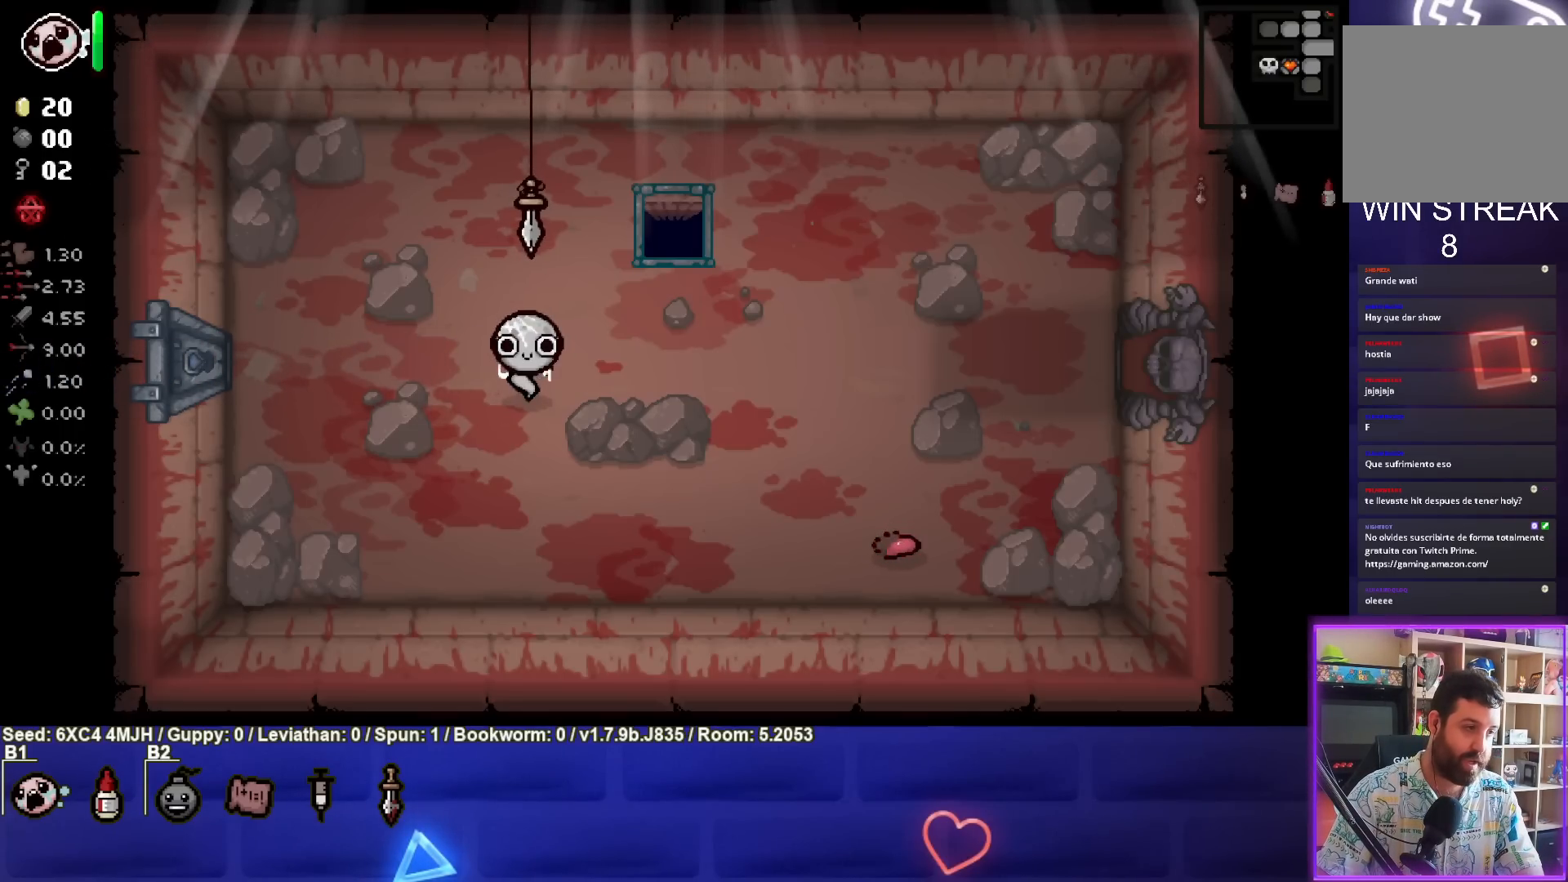
{"buttons": [], "left_stick": "center", "right_stick": "center", "events": []}
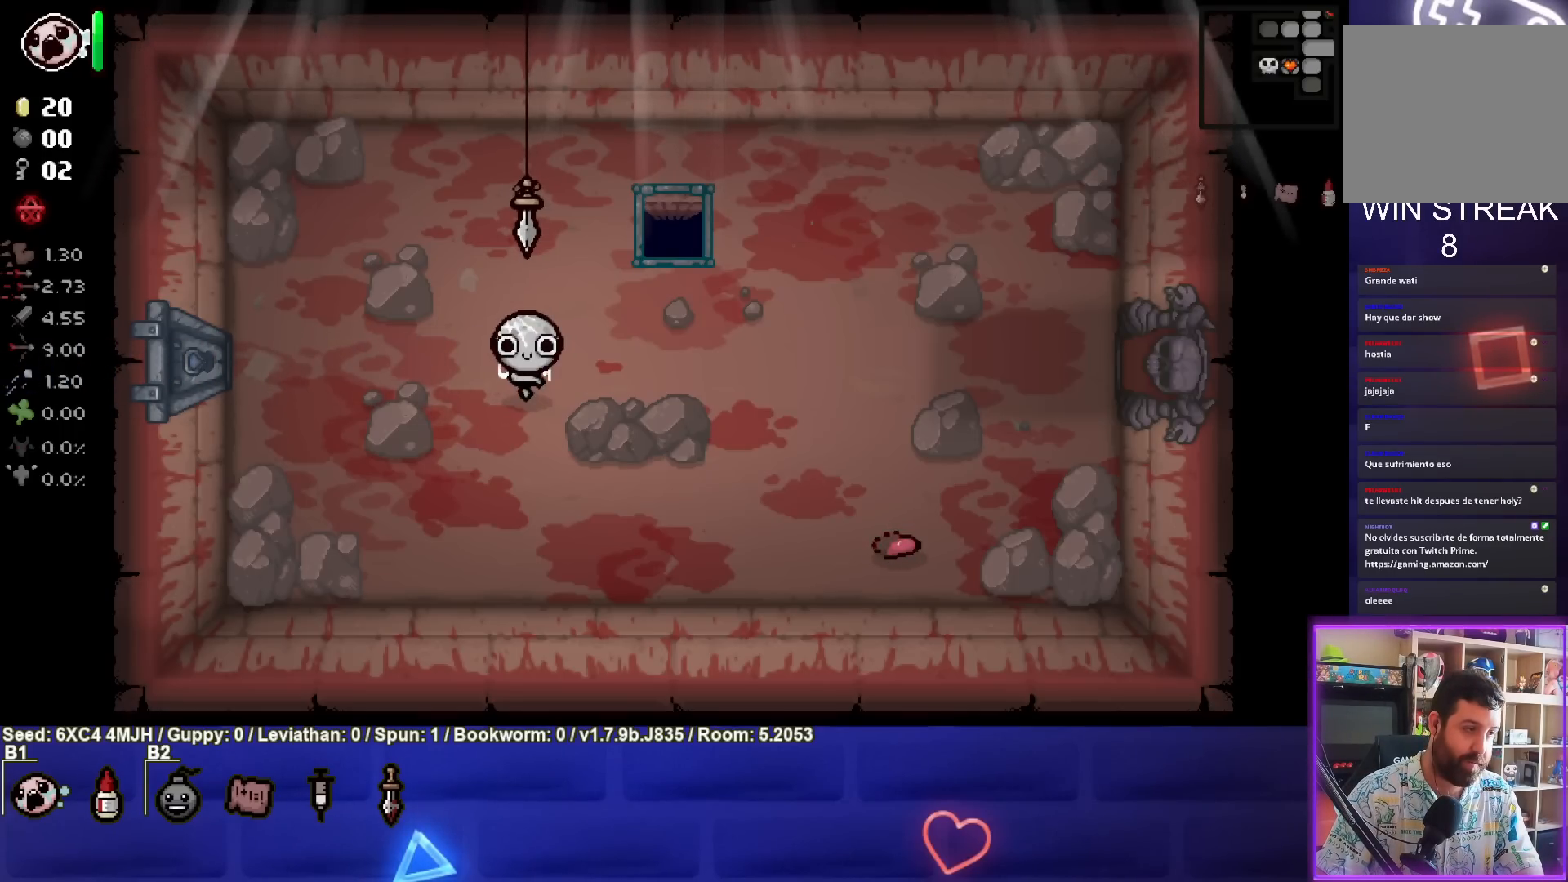
{"buttons": [], "left_stick": "center", "right_stick": "center", "events": []}
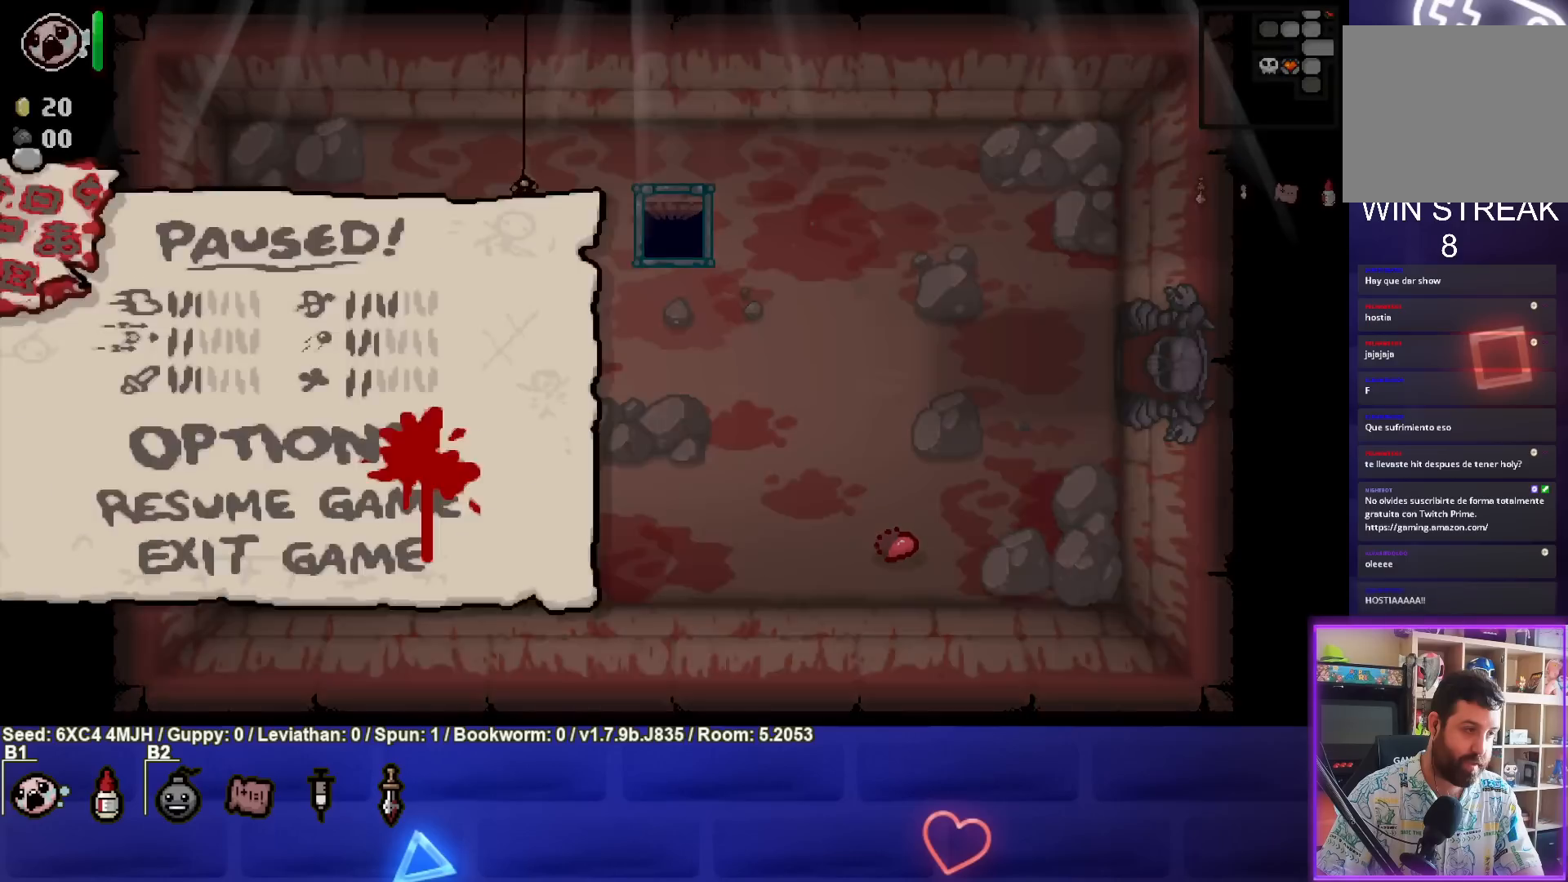
{"buttons": [], "left_stick": "center", "right_stick": "center", "events": []}
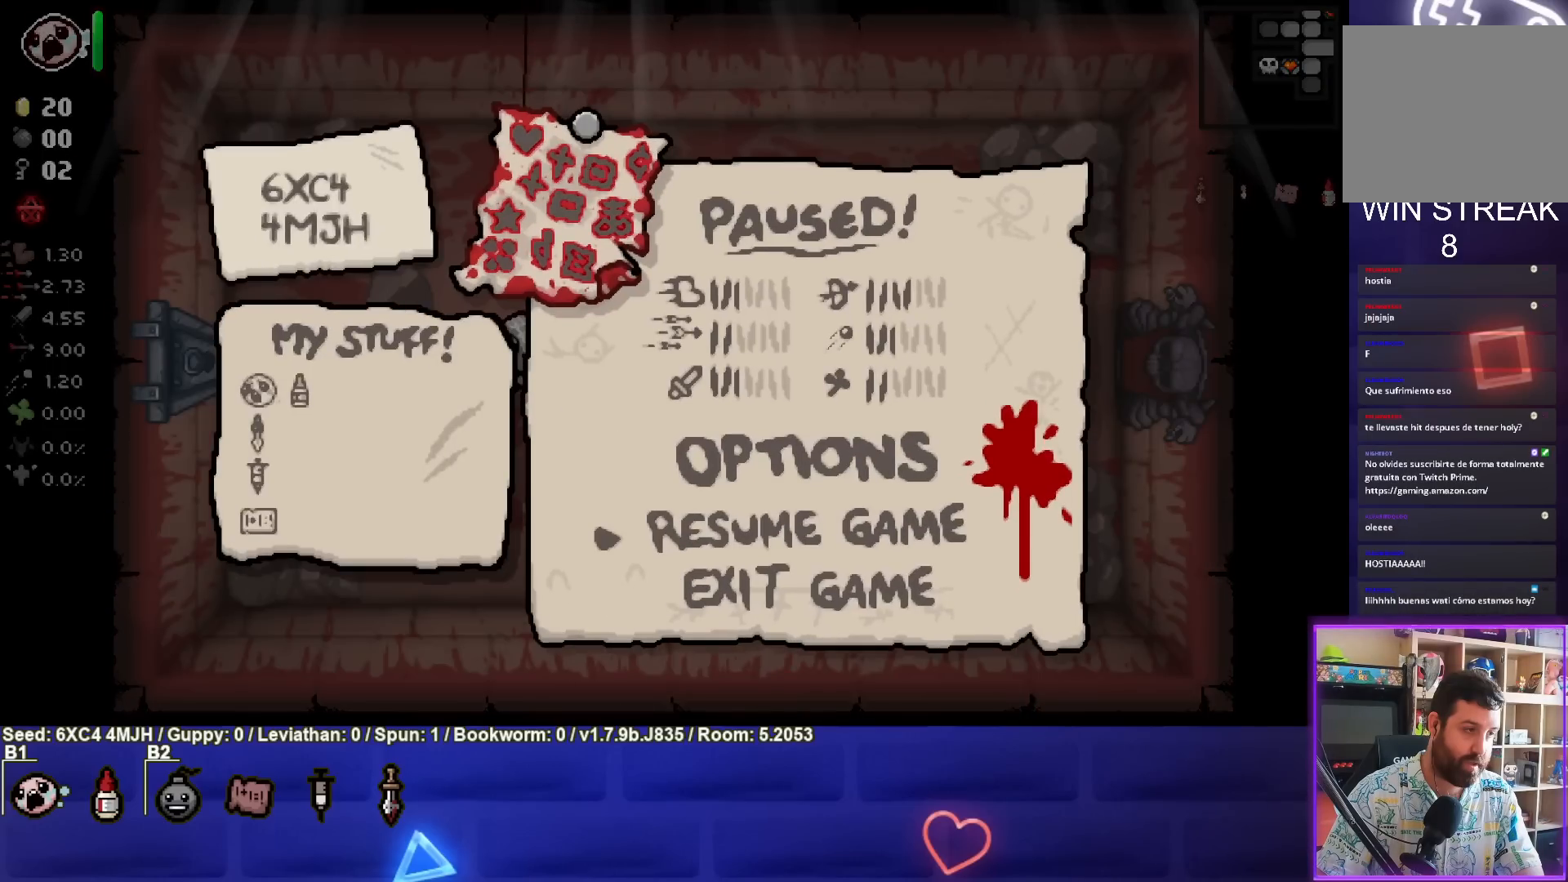
{"buttons": [], "left_stick": "center", "right_stick": "center", "events": []}
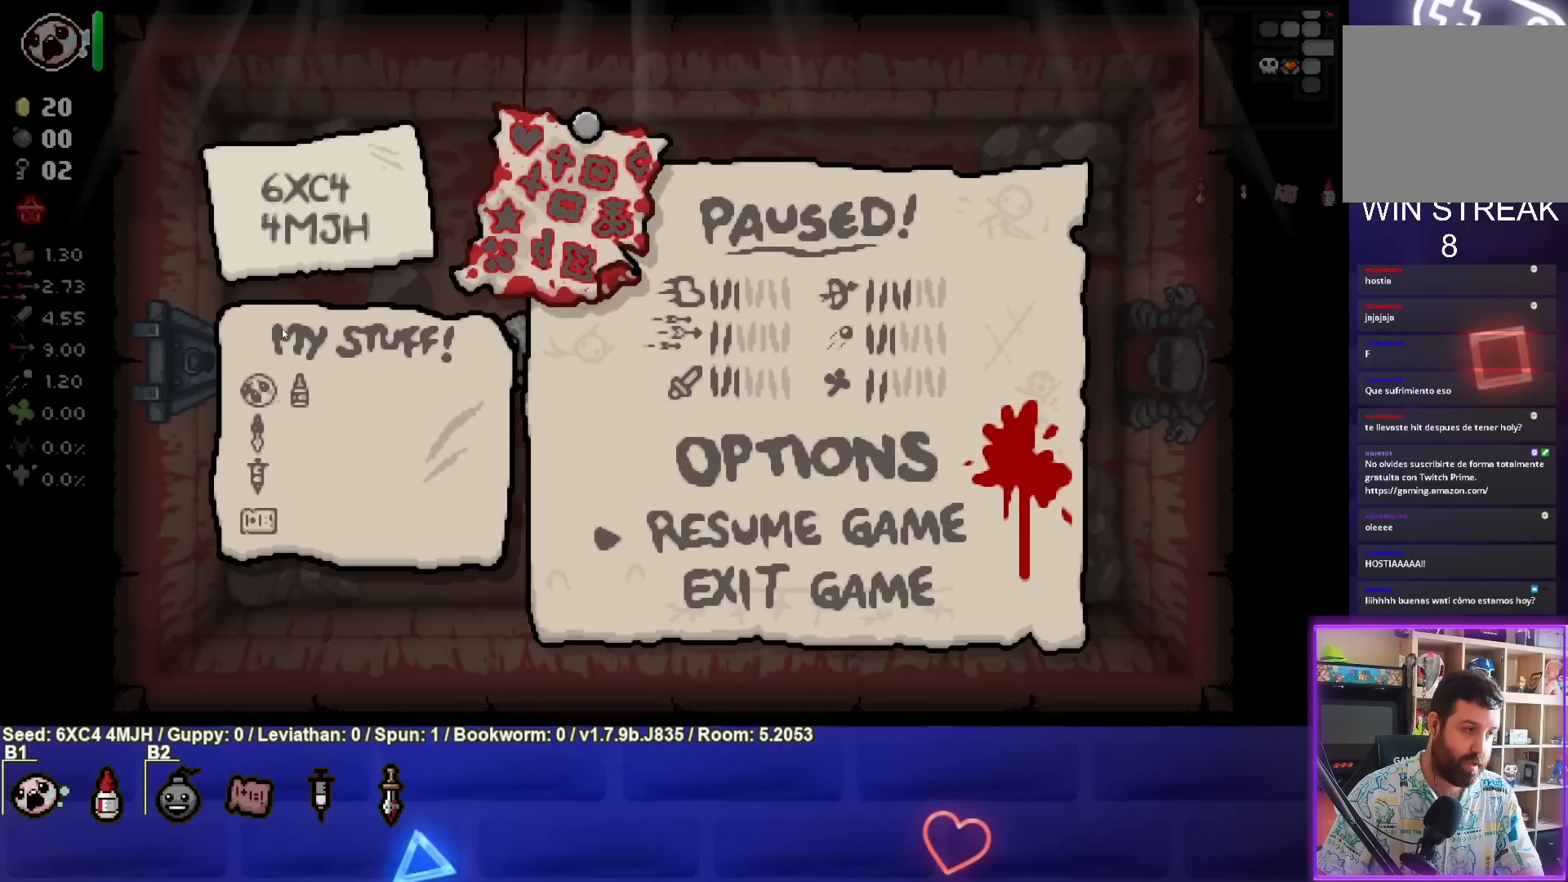
{"buttons": [], "left_stick": "center", "right_stick": "center", "events": []}
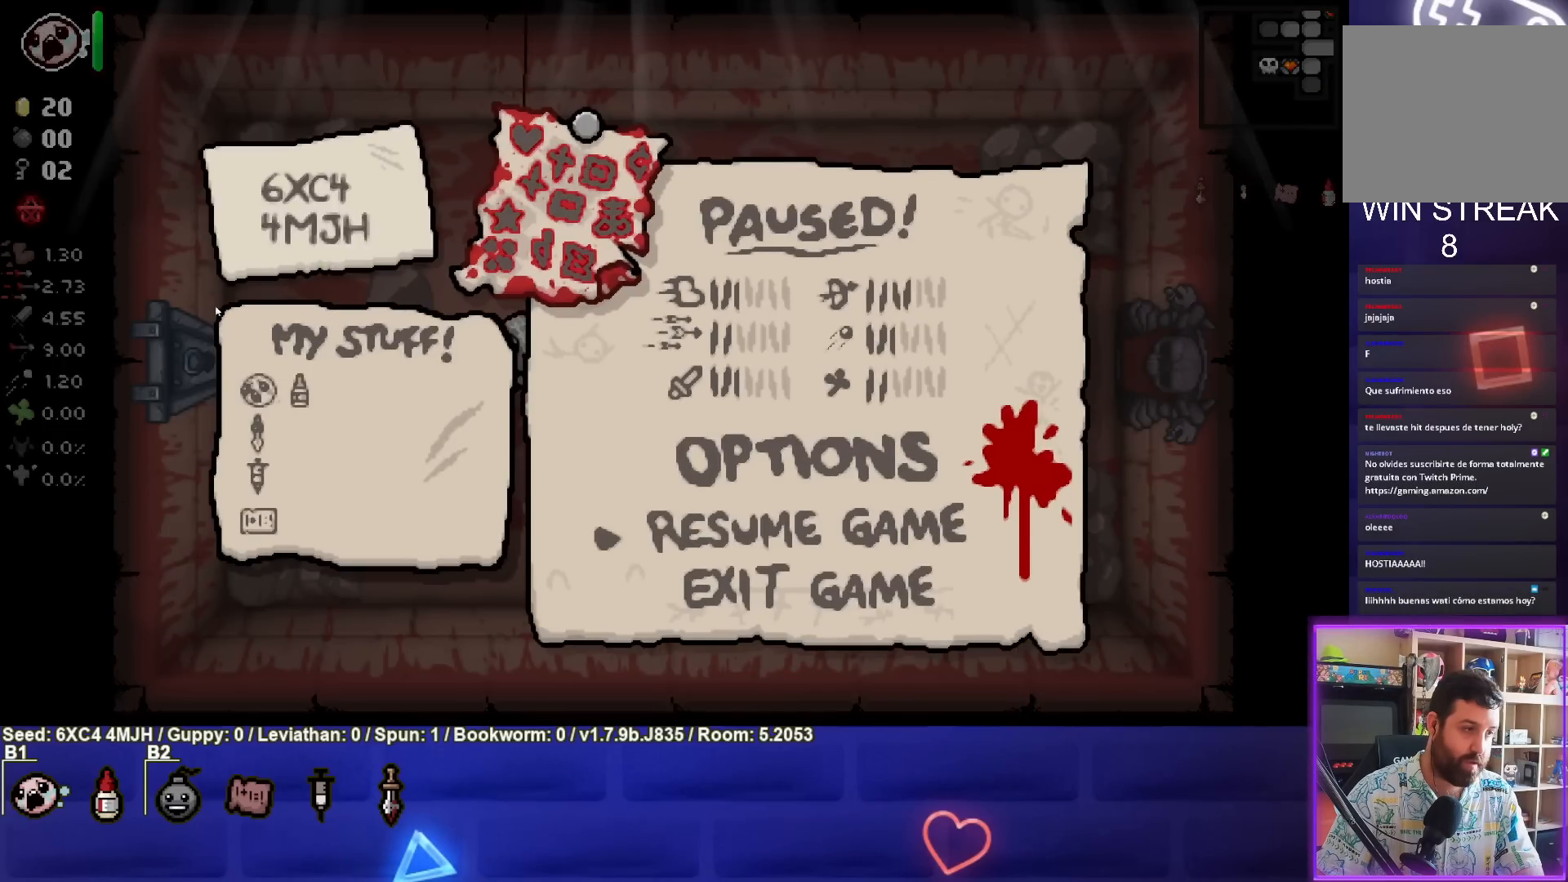
{"buttons": [], "left_stick": "center", "right_stick": "center", "events": []}
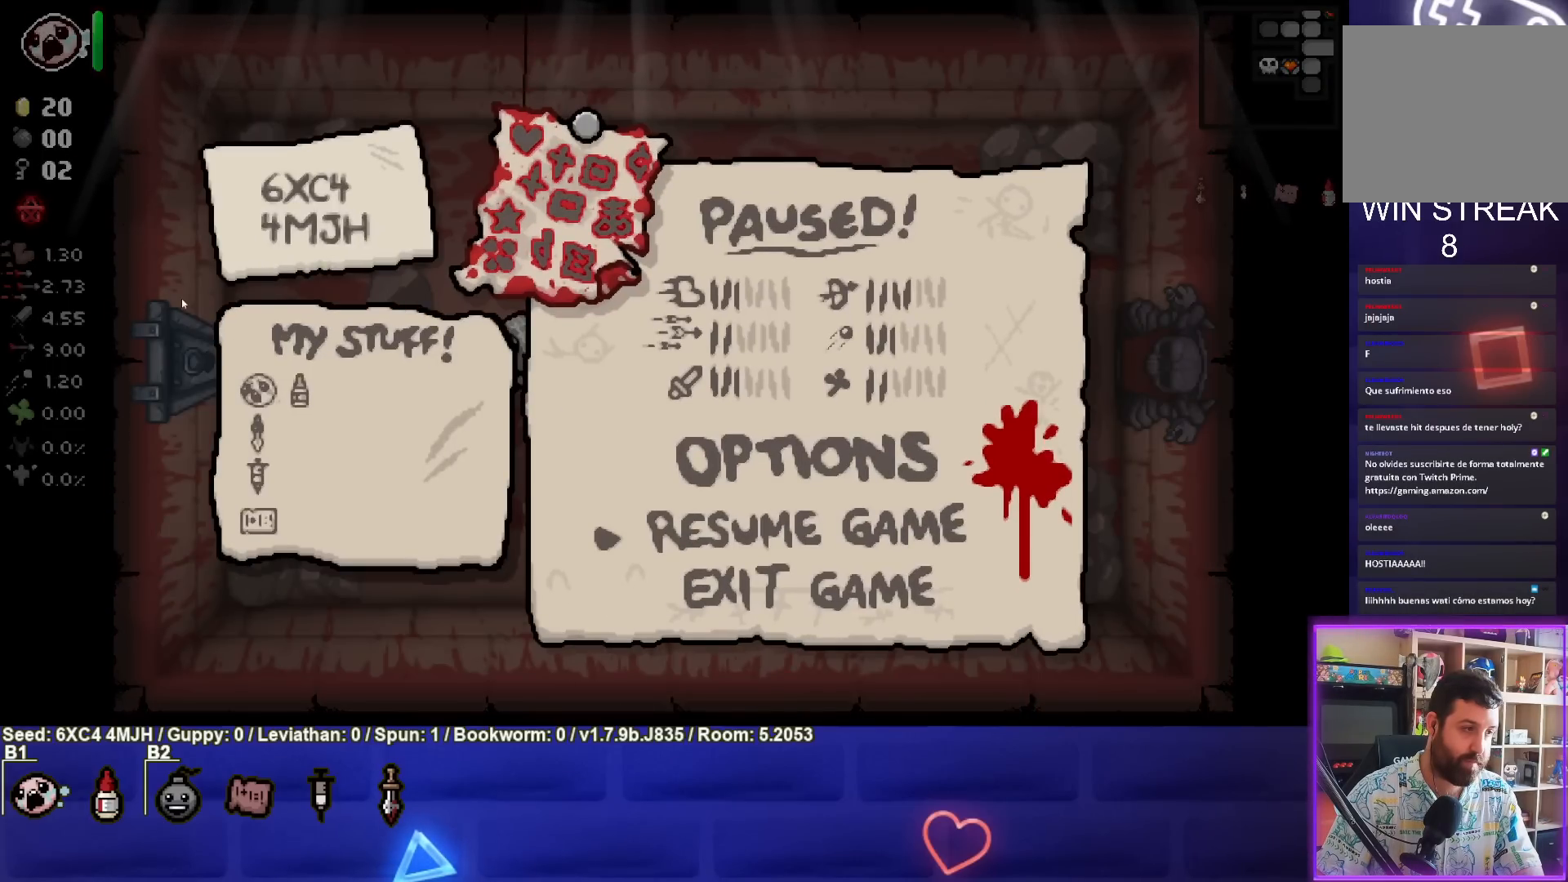
{"buttons": [], "left_stick": "center", "right_stick": "center", "events": []}
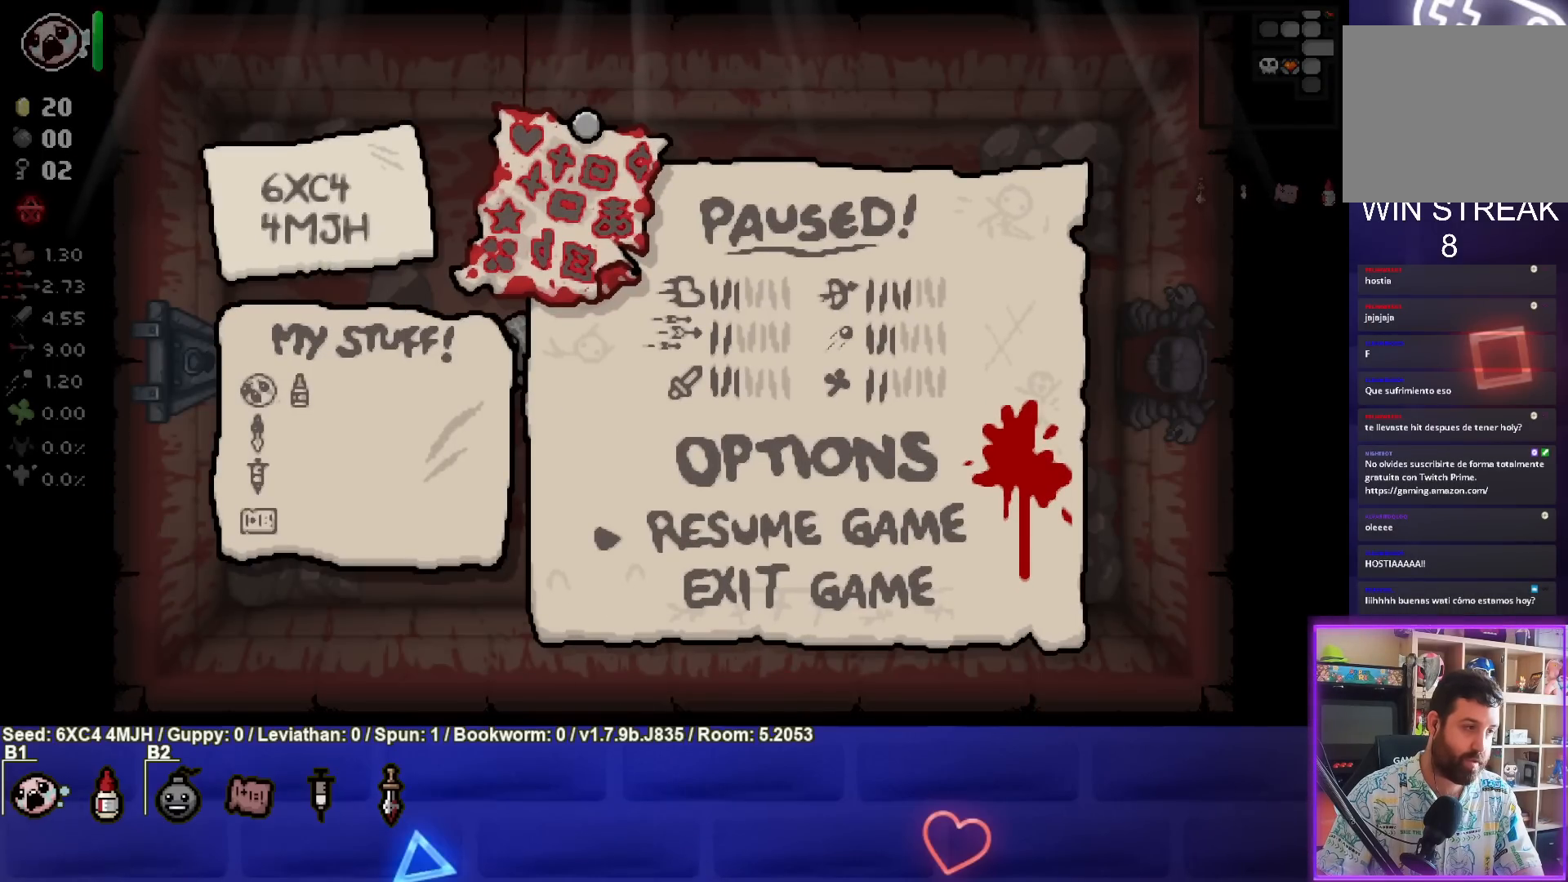
{"buttons": ["CROSS"], "left_stick": "center", "right_stick": "center", "events": [[367, "CROSS", "down"]]}
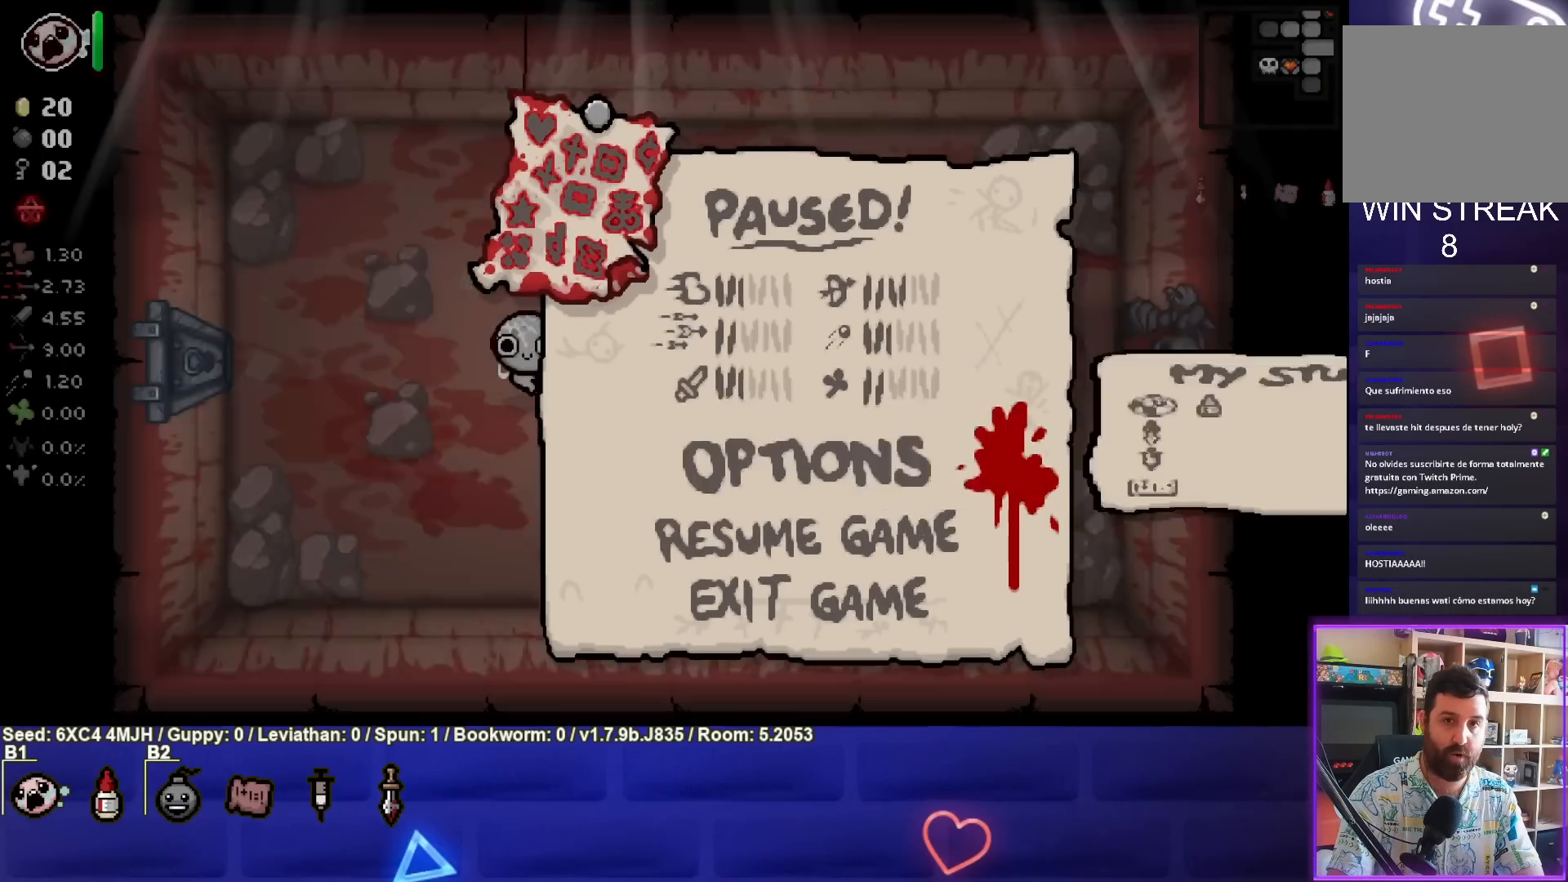
{"buttons": [], "left_stick": "right", "right_stick": "center", "events": [[50, "CROSS", "up"], [367, "left_stick", "right"]]}
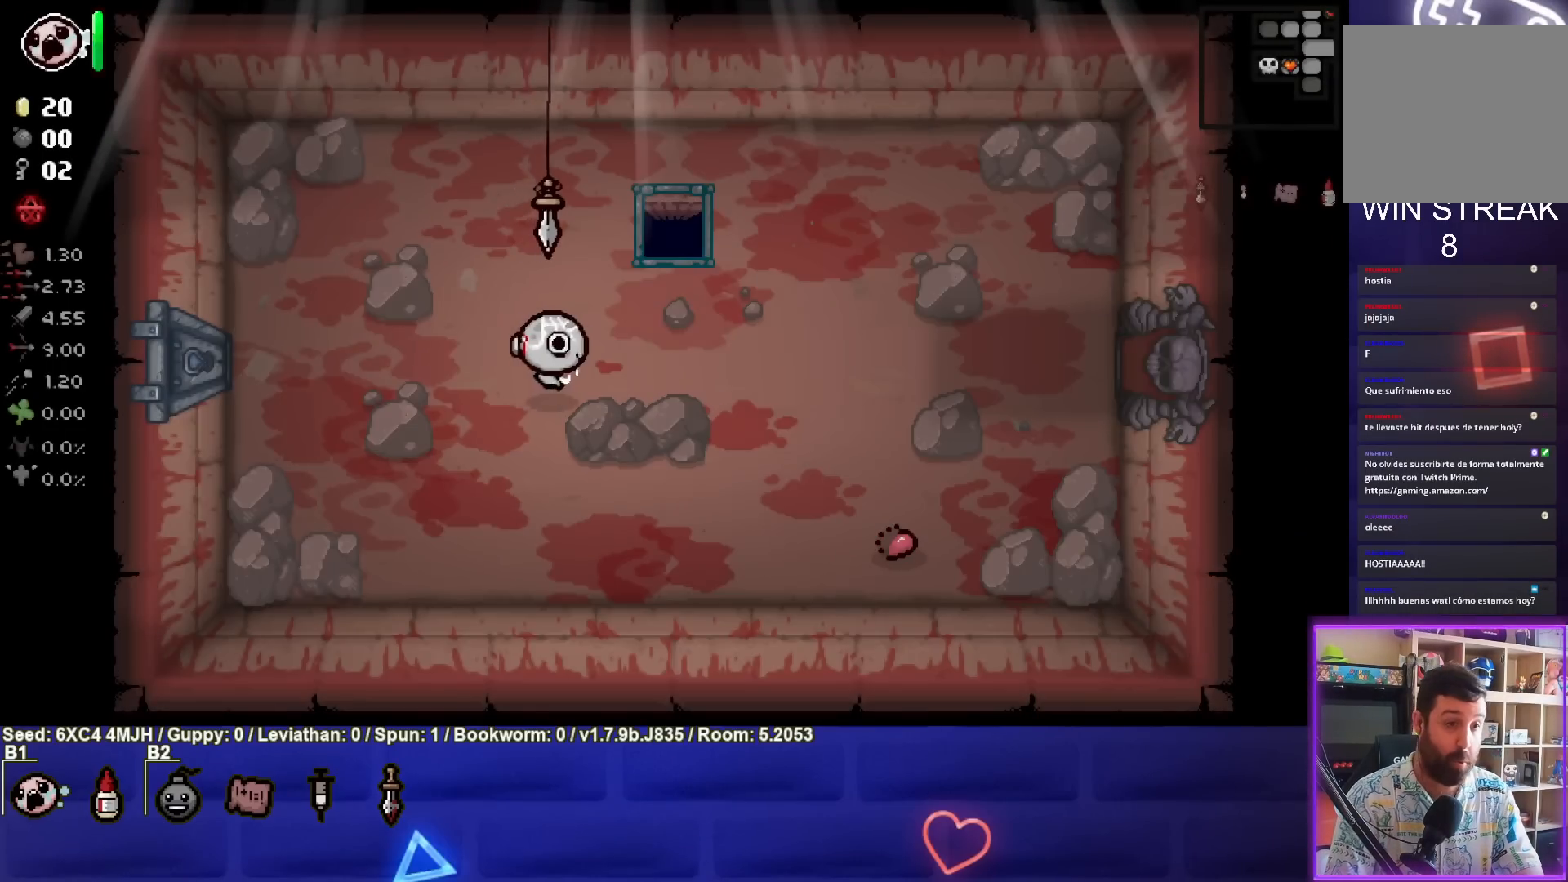
{"buttons": [], "left_stick": "right", "right_stick": "center", "events": []}